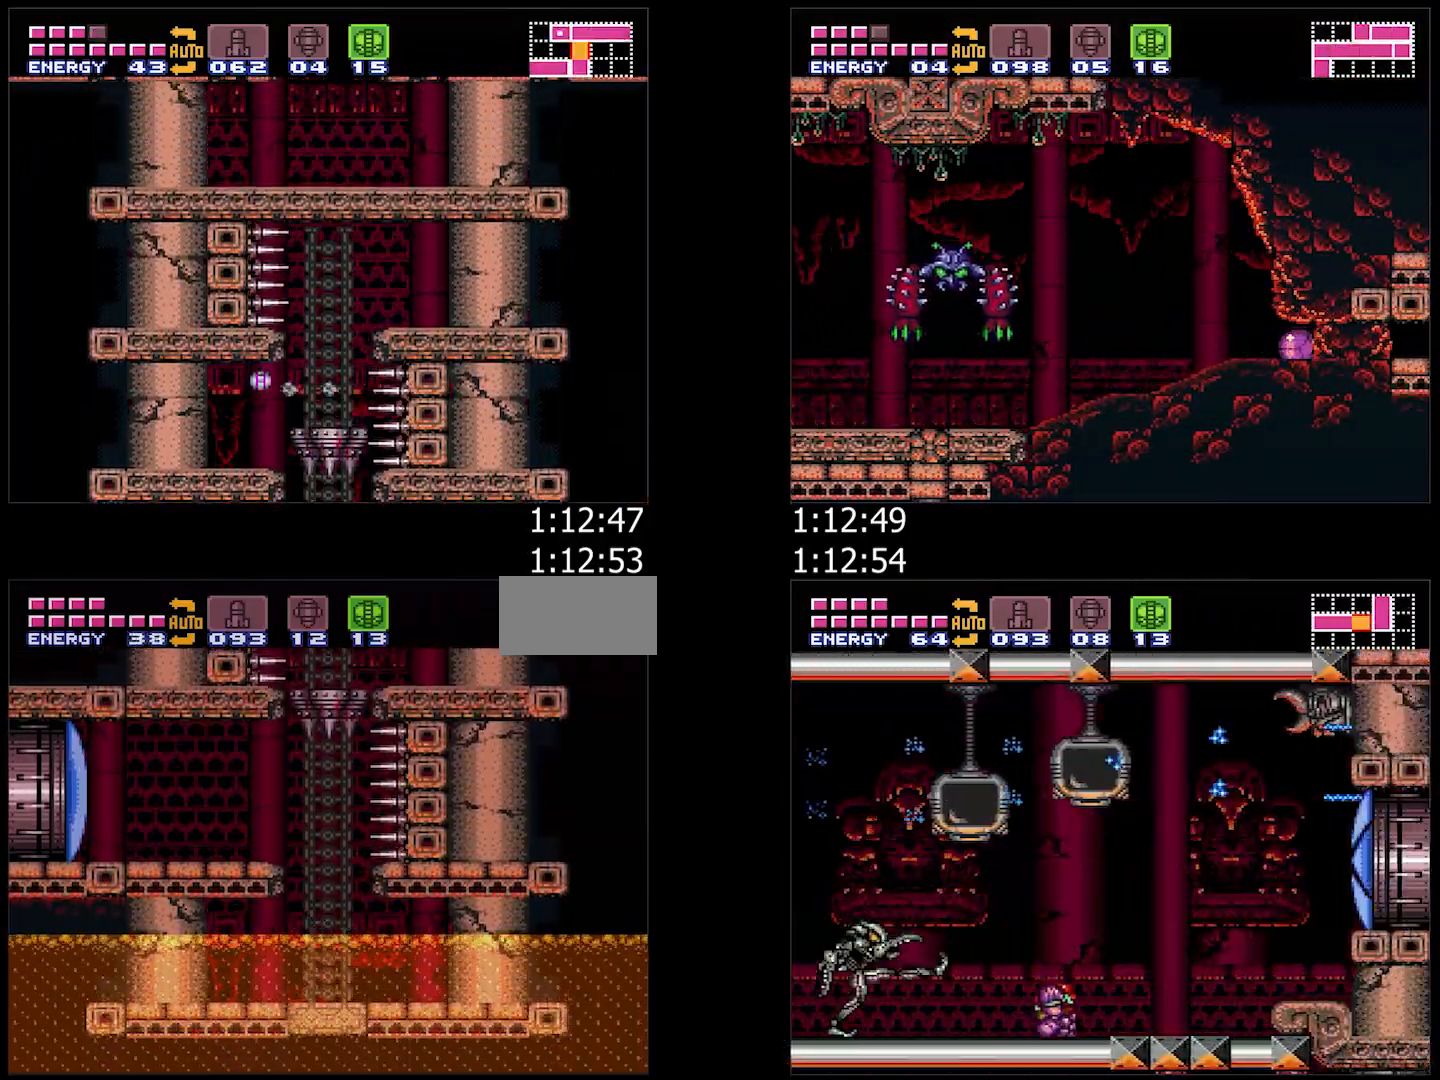
Gameplay with a controller (Nintendo layout); each line is a JSON object with the inputs held at the frame after it. "events" lists button and stick changes between this image and that frame as [ms after this image, input, new state], when the widget could be followed in between. Not read: L3 R3.
{"buttons": ["B"], "events": []}
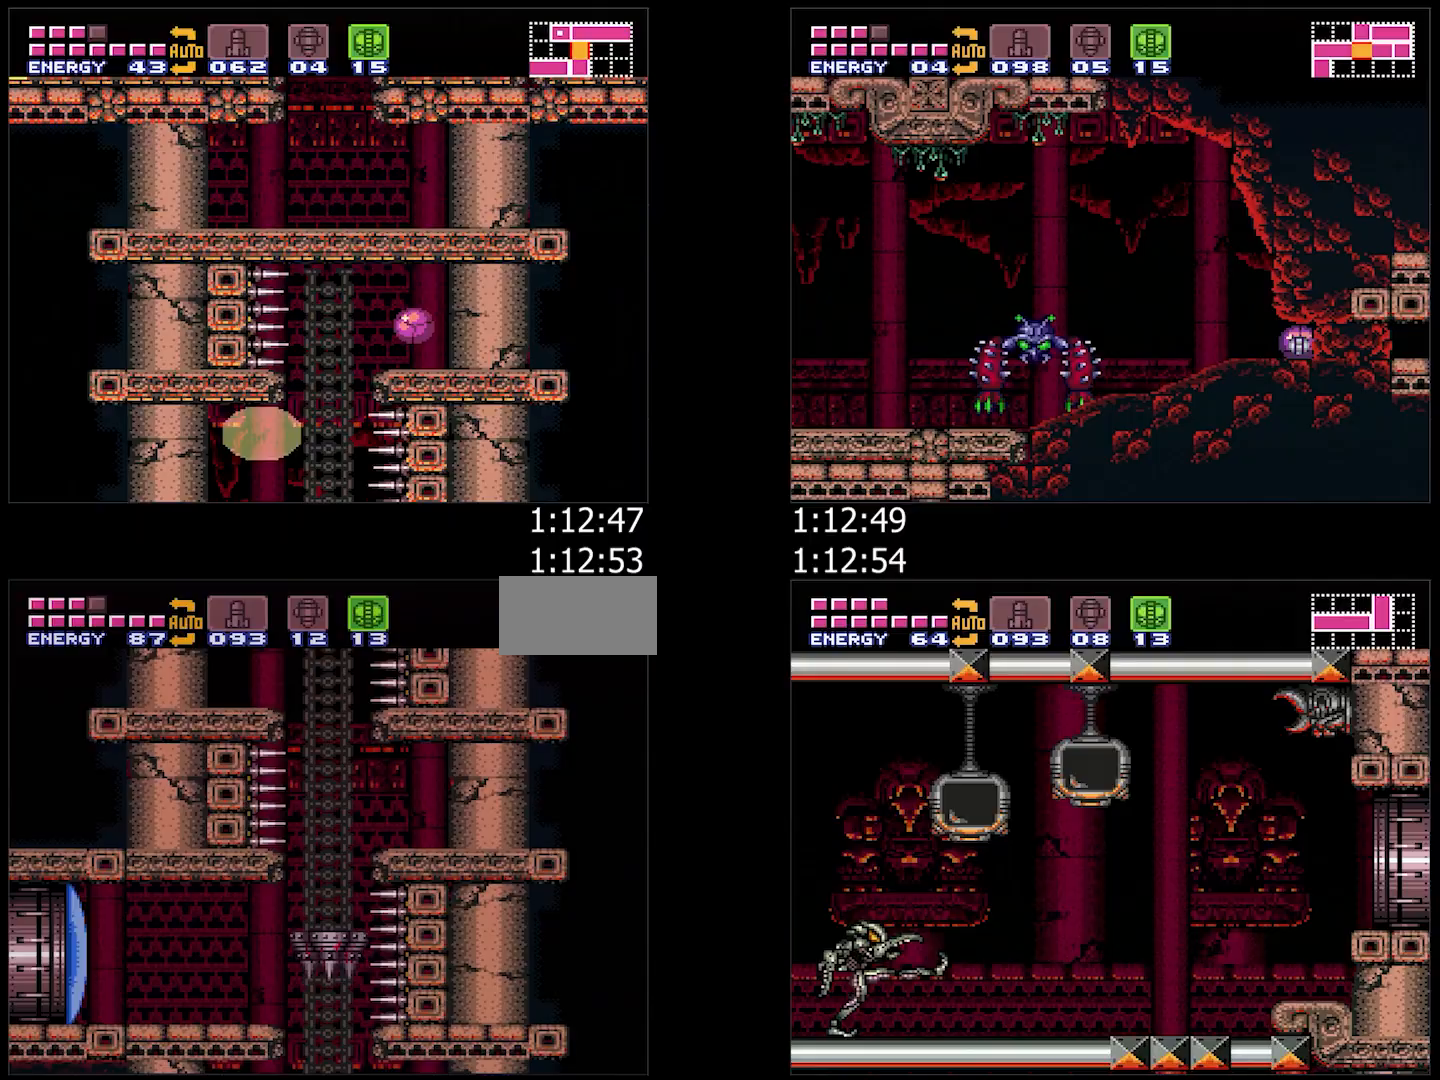
{"buttons": ["B", "DPAD_LEFT"], "events": [[17, "DPAD_LEFT", "down"]]}
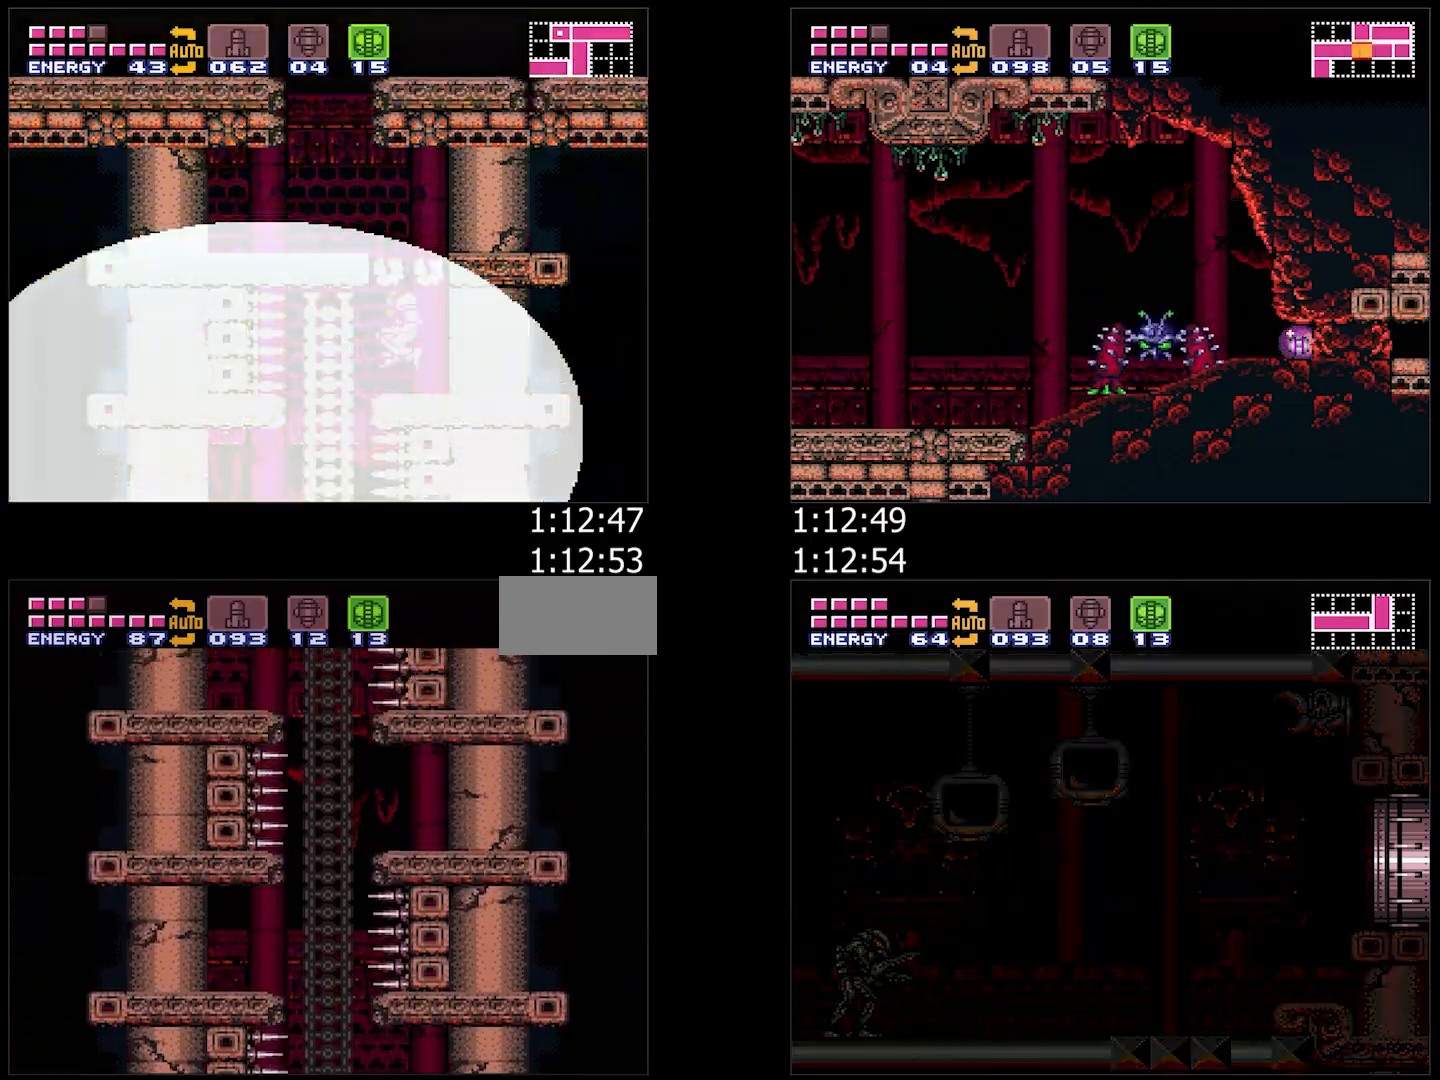
{"buttons": ["B", "DPAD_RIGHT"], "events": [[83, "DPAD_LEFT", "up"], [367, "DPAD_RIGHT", "down"]]}
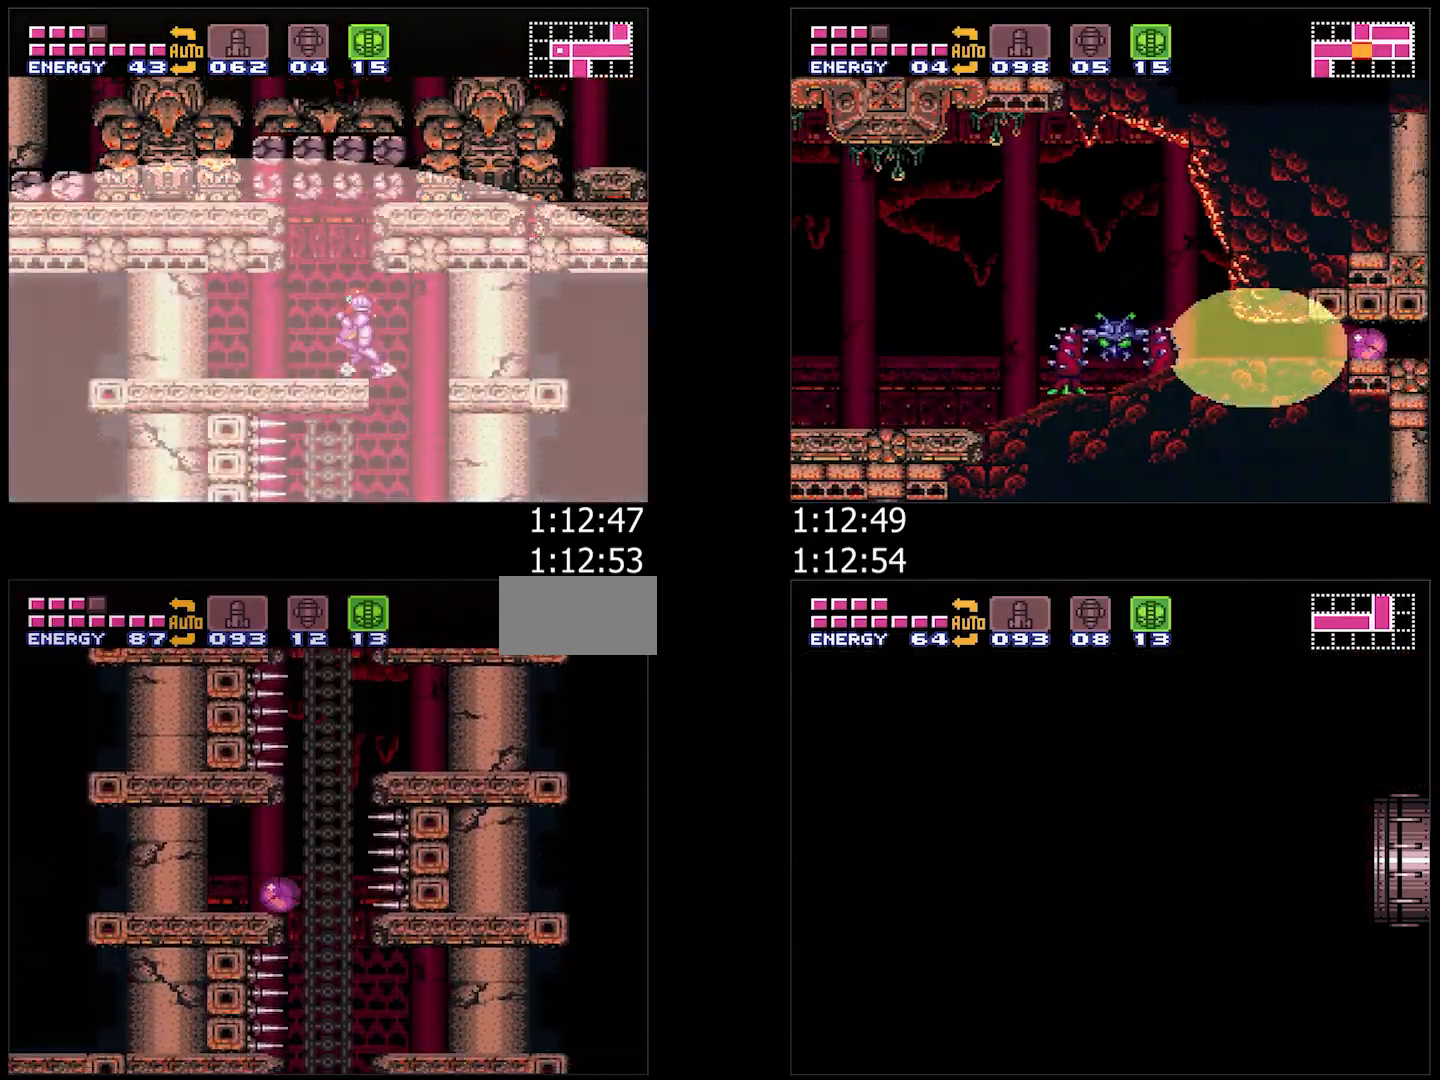
{"buttons": ["B", "DPAD_LEFT"], "events": [[233, "DPAD_RIGHT", "up"], [300, "DPAD_LEFT", "down"]]}
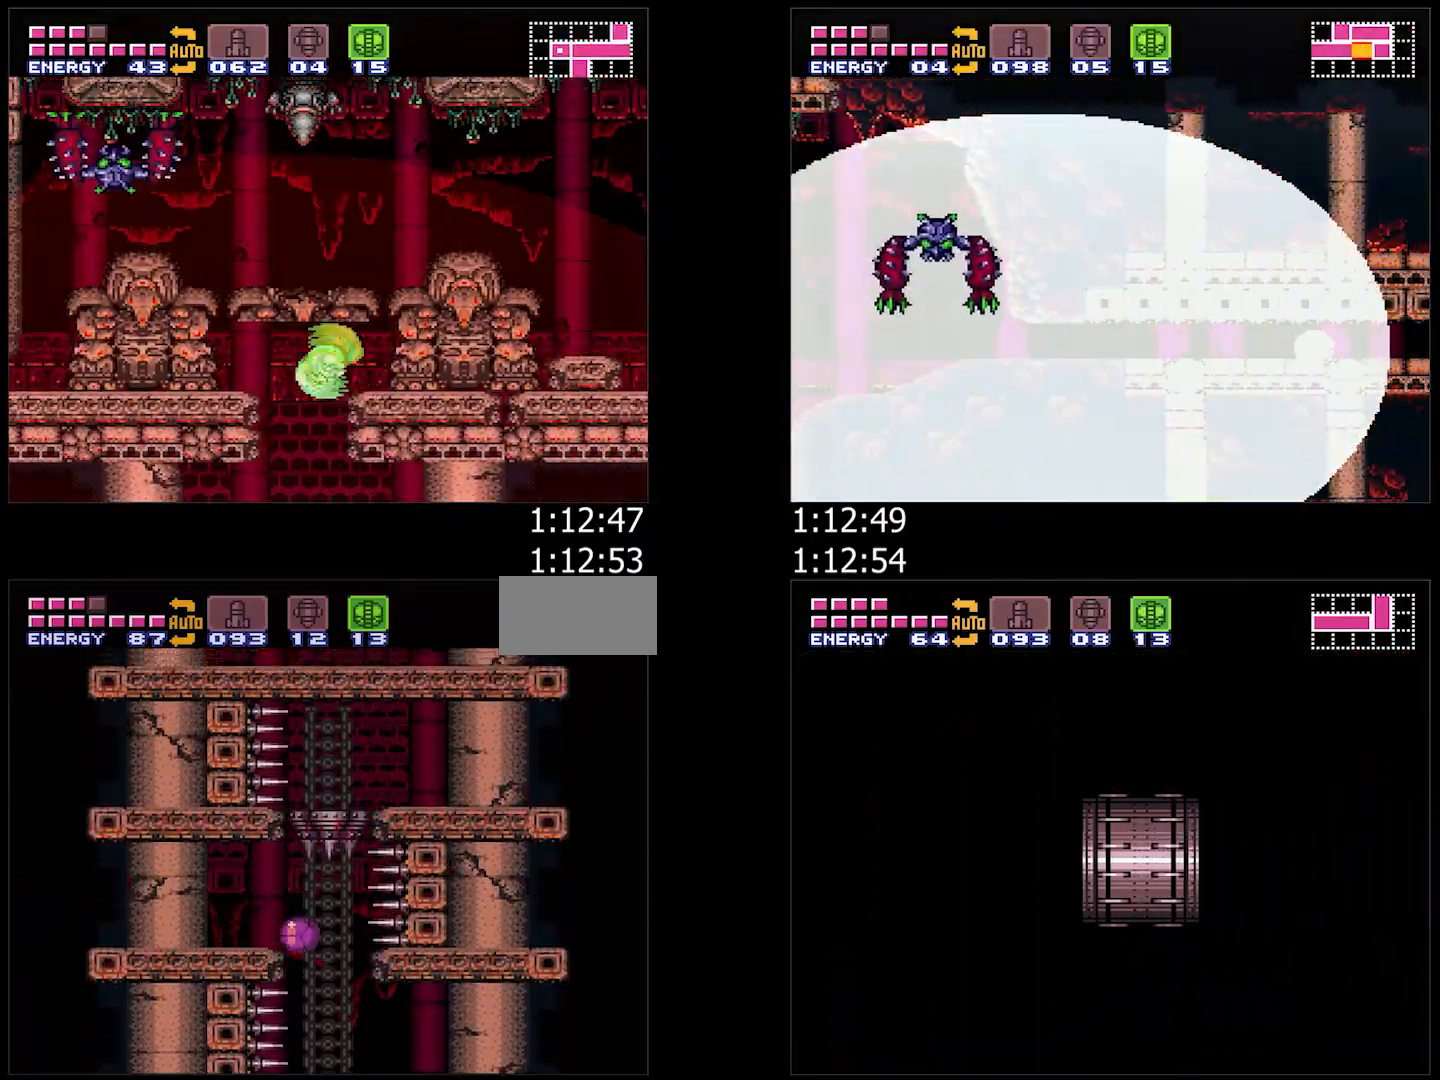
{"buttons": ["B"], "events": [[183, "DPAD_LEFT", "up"], [300, "Y", "down"], [400, "Y", "up"]]}
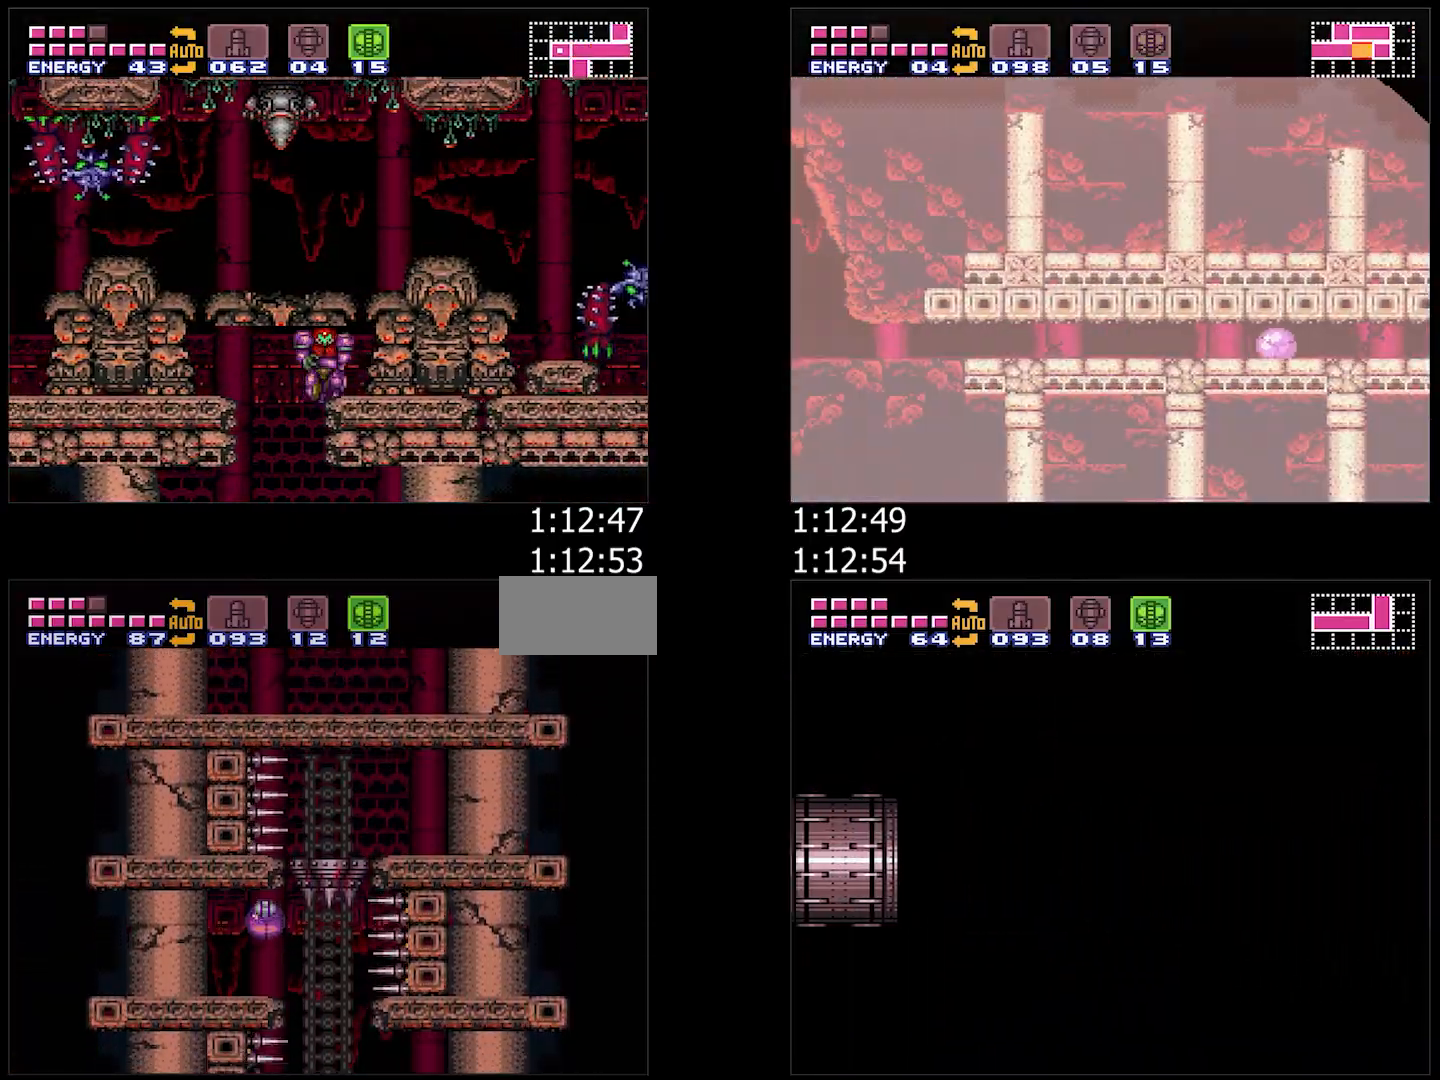
{"buttons": ["B", "DPAD_RIGHT"], "events": [[83, "DPAD_RIGHT", "down"]]}
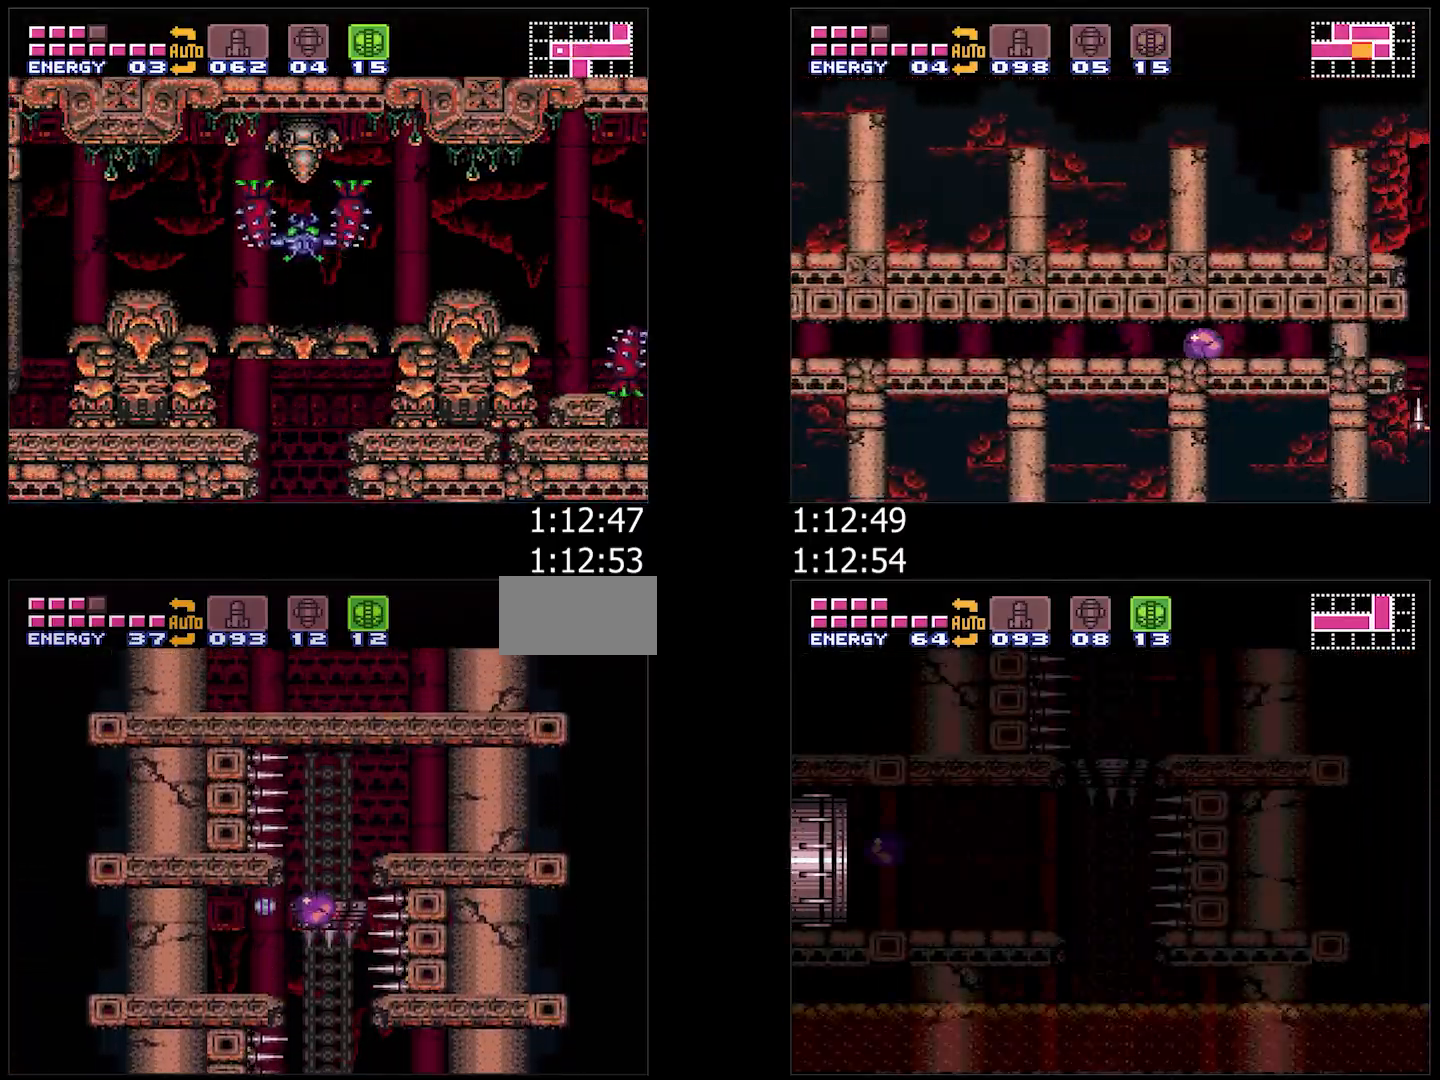
{"buttons": ["DPAD_DOWN", "DPAD_RIGHT"], "events": [[383, "B", "up"], [417, "DPAD_DOWN", "down"]]}
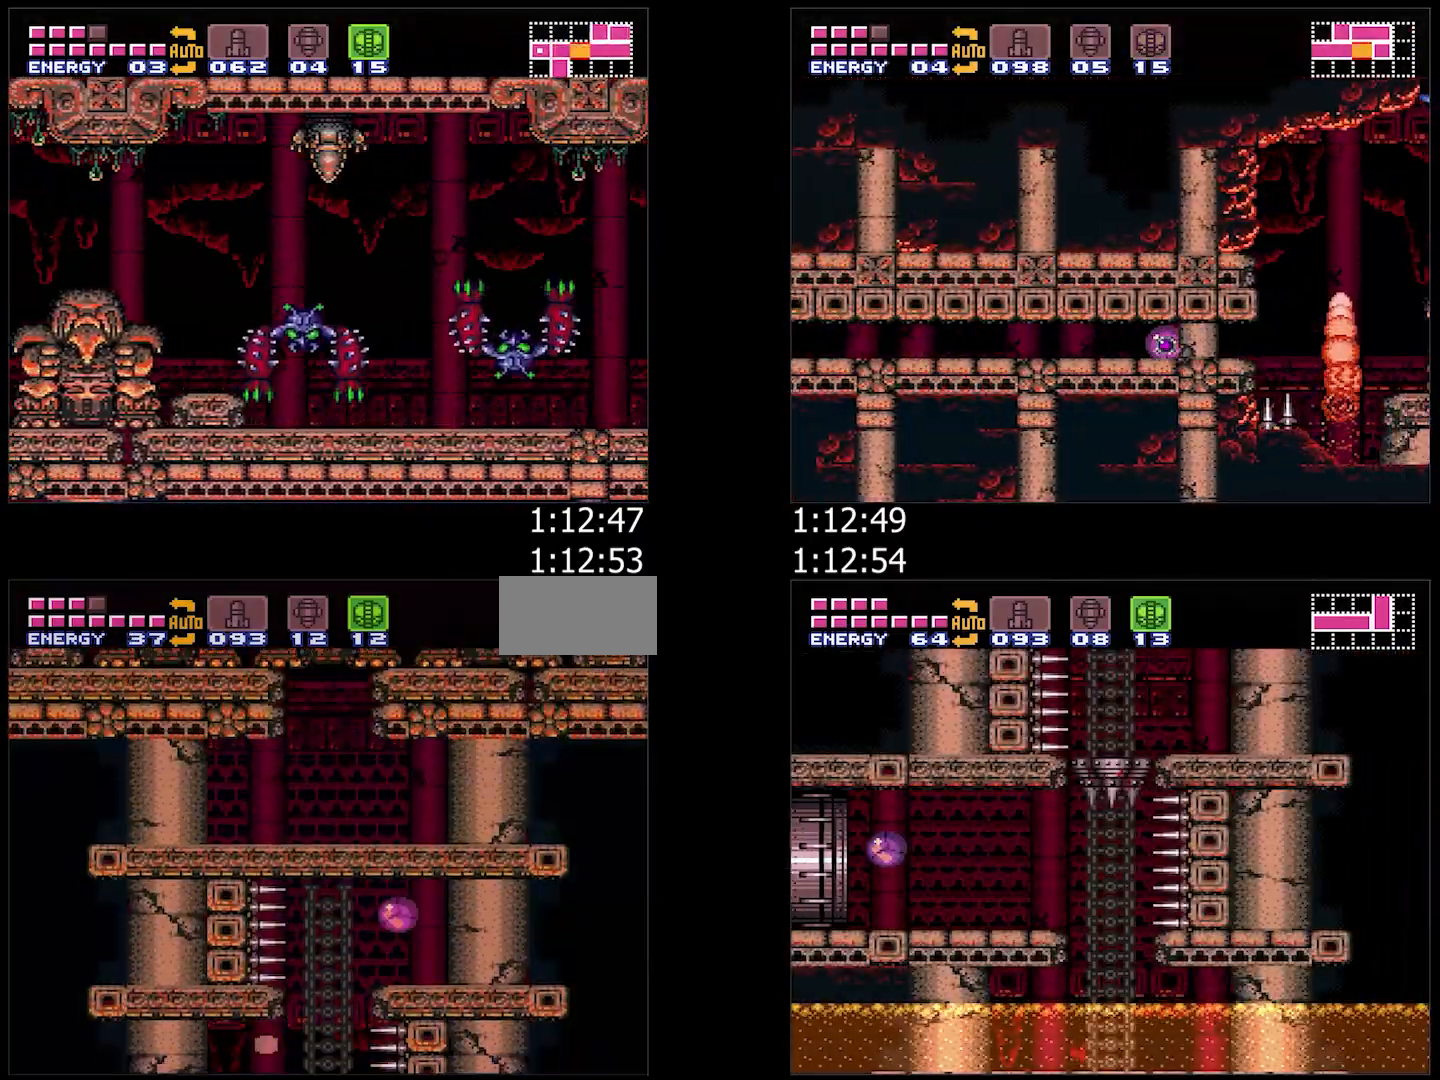
{"buttons": ["DPAD_LEFT"], "events": [[50, "DPAD_RIGHT", "up"], [83, "DPAD_DOWN", "up"], [100, "DPAD_LEFT", "down"], [150, "DPAD_LEFT", "up"], [167, "DPAD_UP", "down"], [267, "DPAD_UP", "up"], [333, "DPAD_UP", "down"], [417, "DPAD_UP", "up"], [483, "DPAD_LEFT", "down"]]}
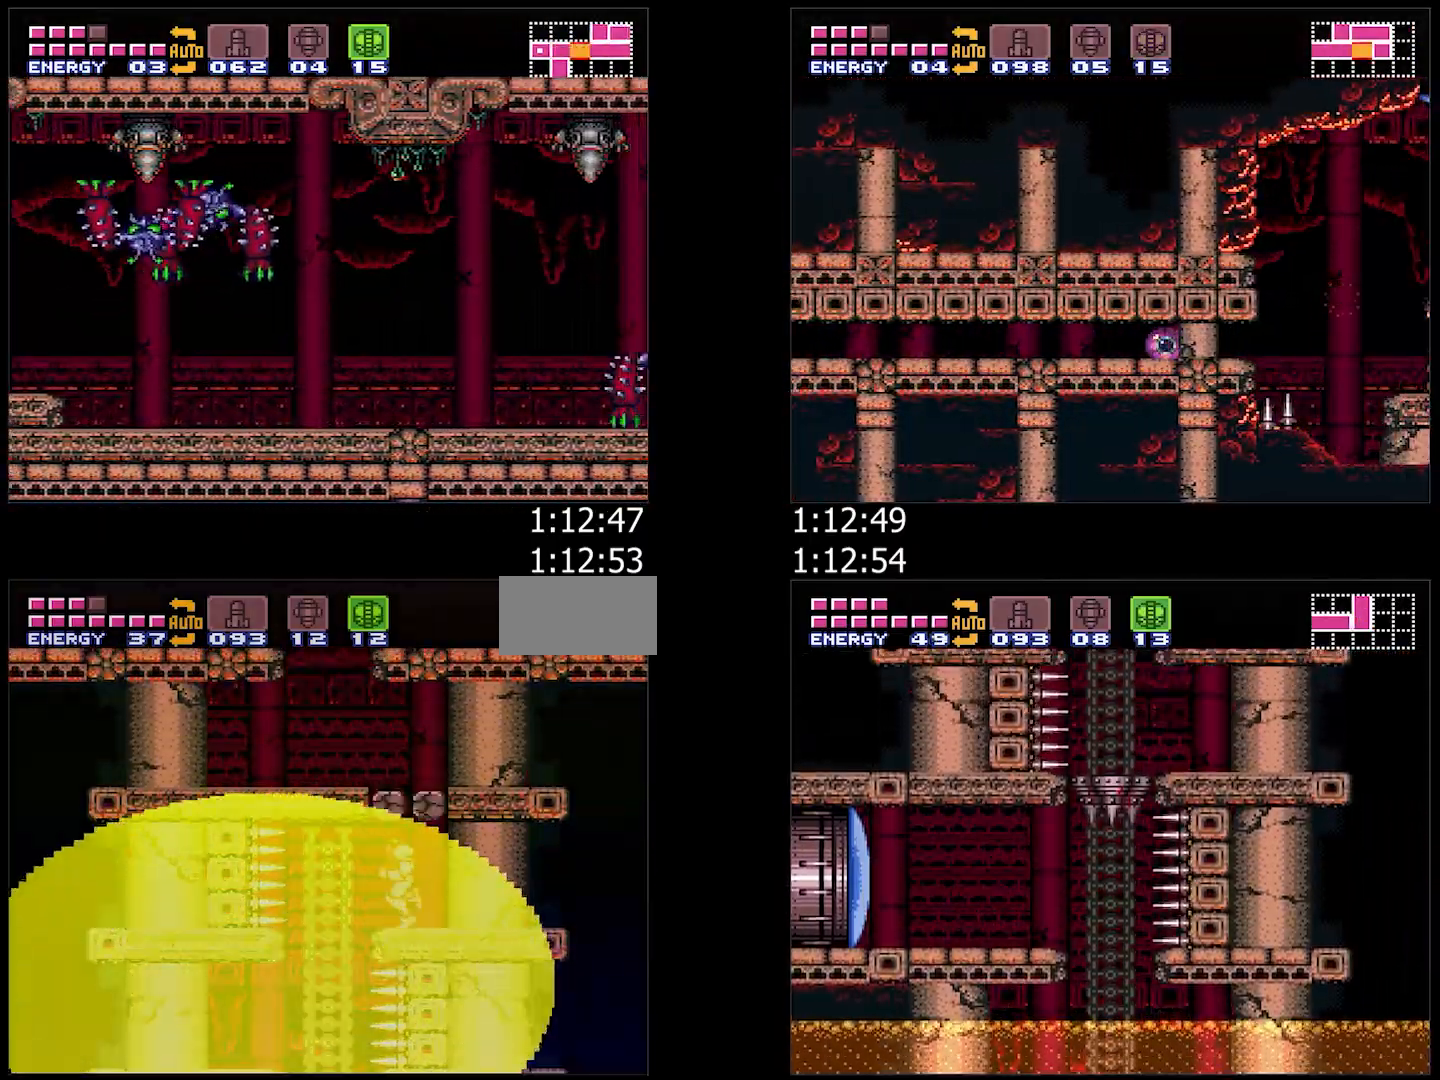
{"buttons": ["L1", "DPAD_LEFT"], "events": [[33, "B", "down"], [400, "B", "up"], [417, "L1", "down"]]}
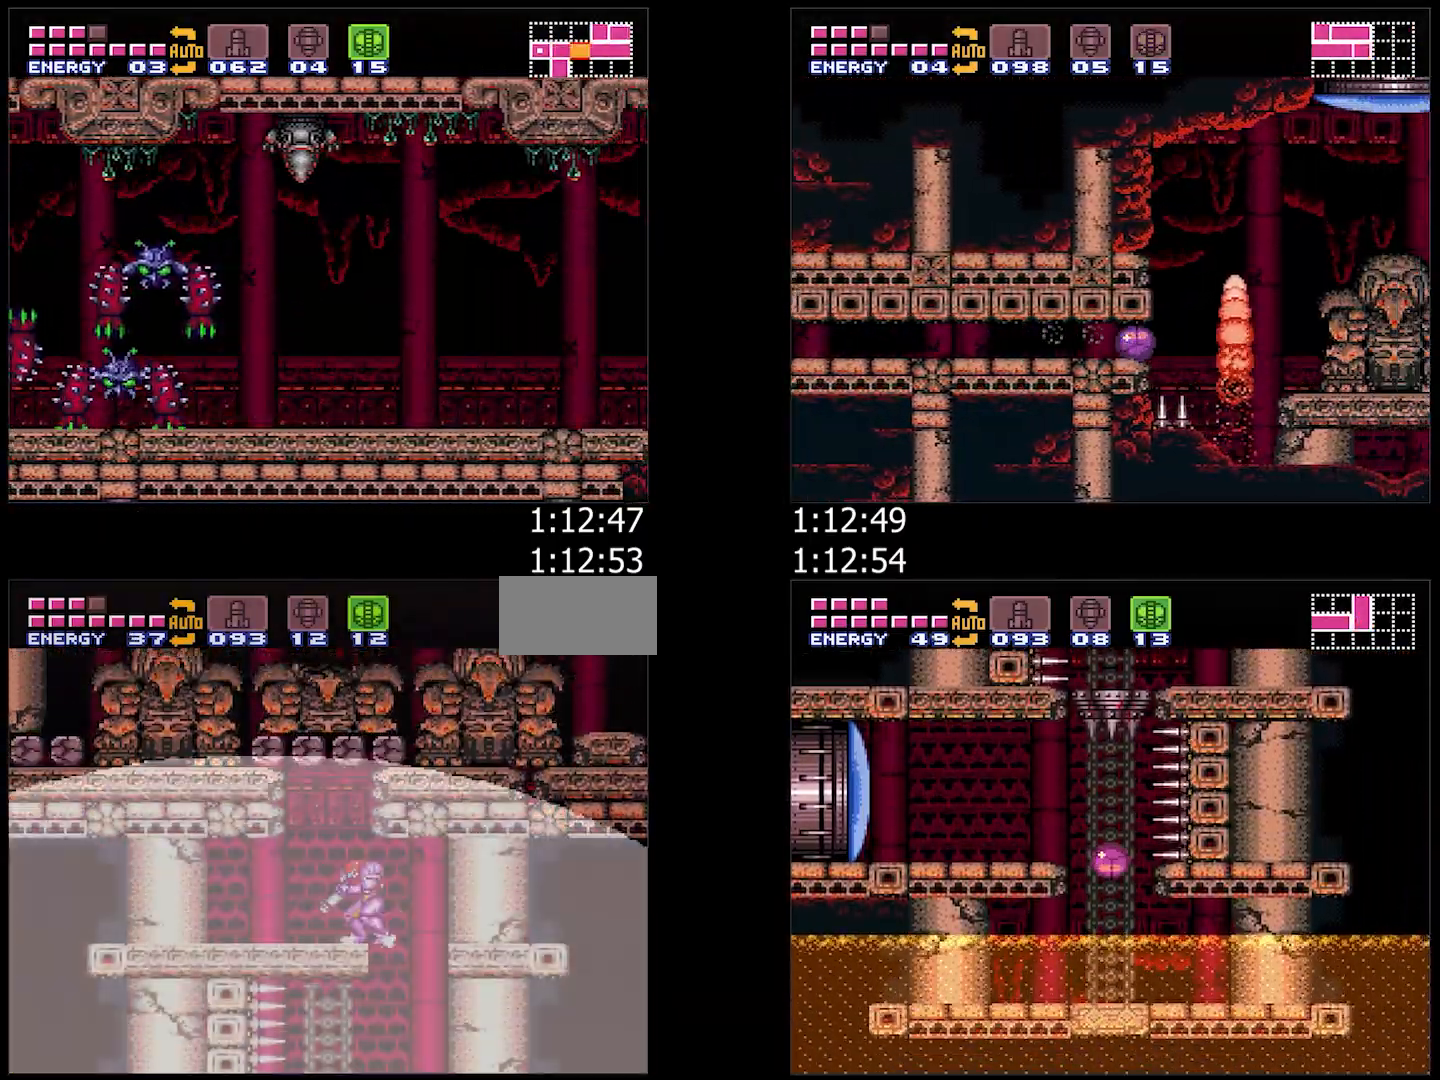
{"buttons": ["B", "DPAD_RIGHT"], "events": [[67, "L1", "up"], [133, "B", "down"], [250, "DPAD_LEFT", "up"], [283, "DPAD_RIGHT", "down"]]}
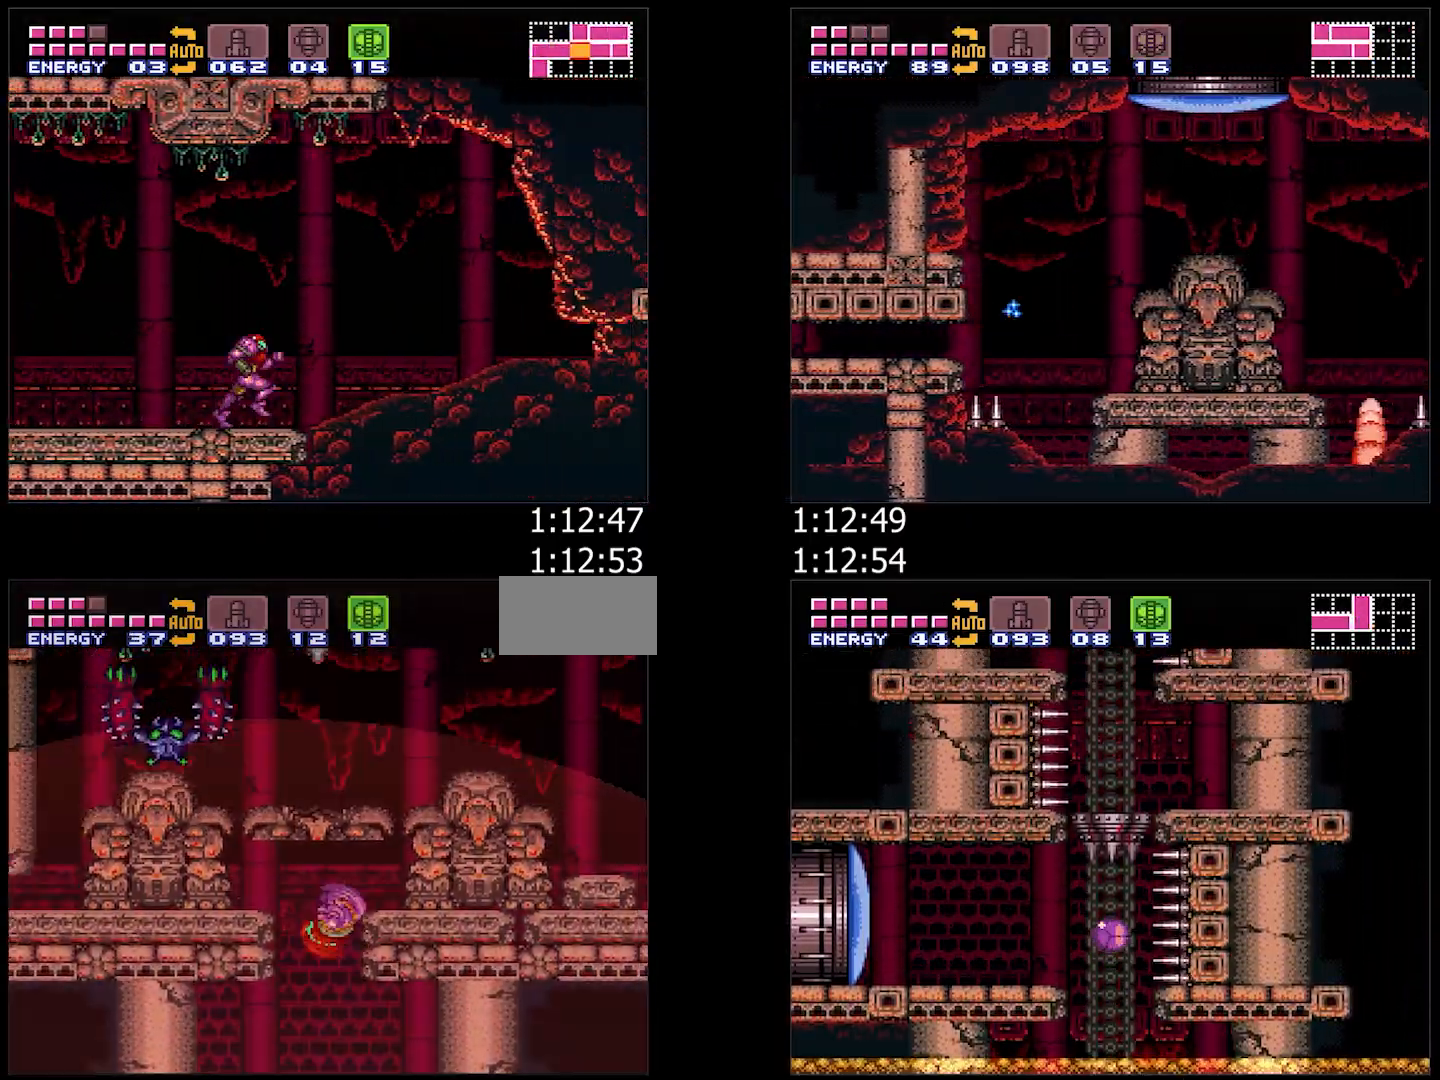
{"buttons": ["DPAD_LEFT"], "events": [[233, "B", "up"], [250, "L1", "down"], [283, "DPAD_RIGHT", "up"], [483, "DPAD_LEFT", "down"], [483, "L1", "up"]]}
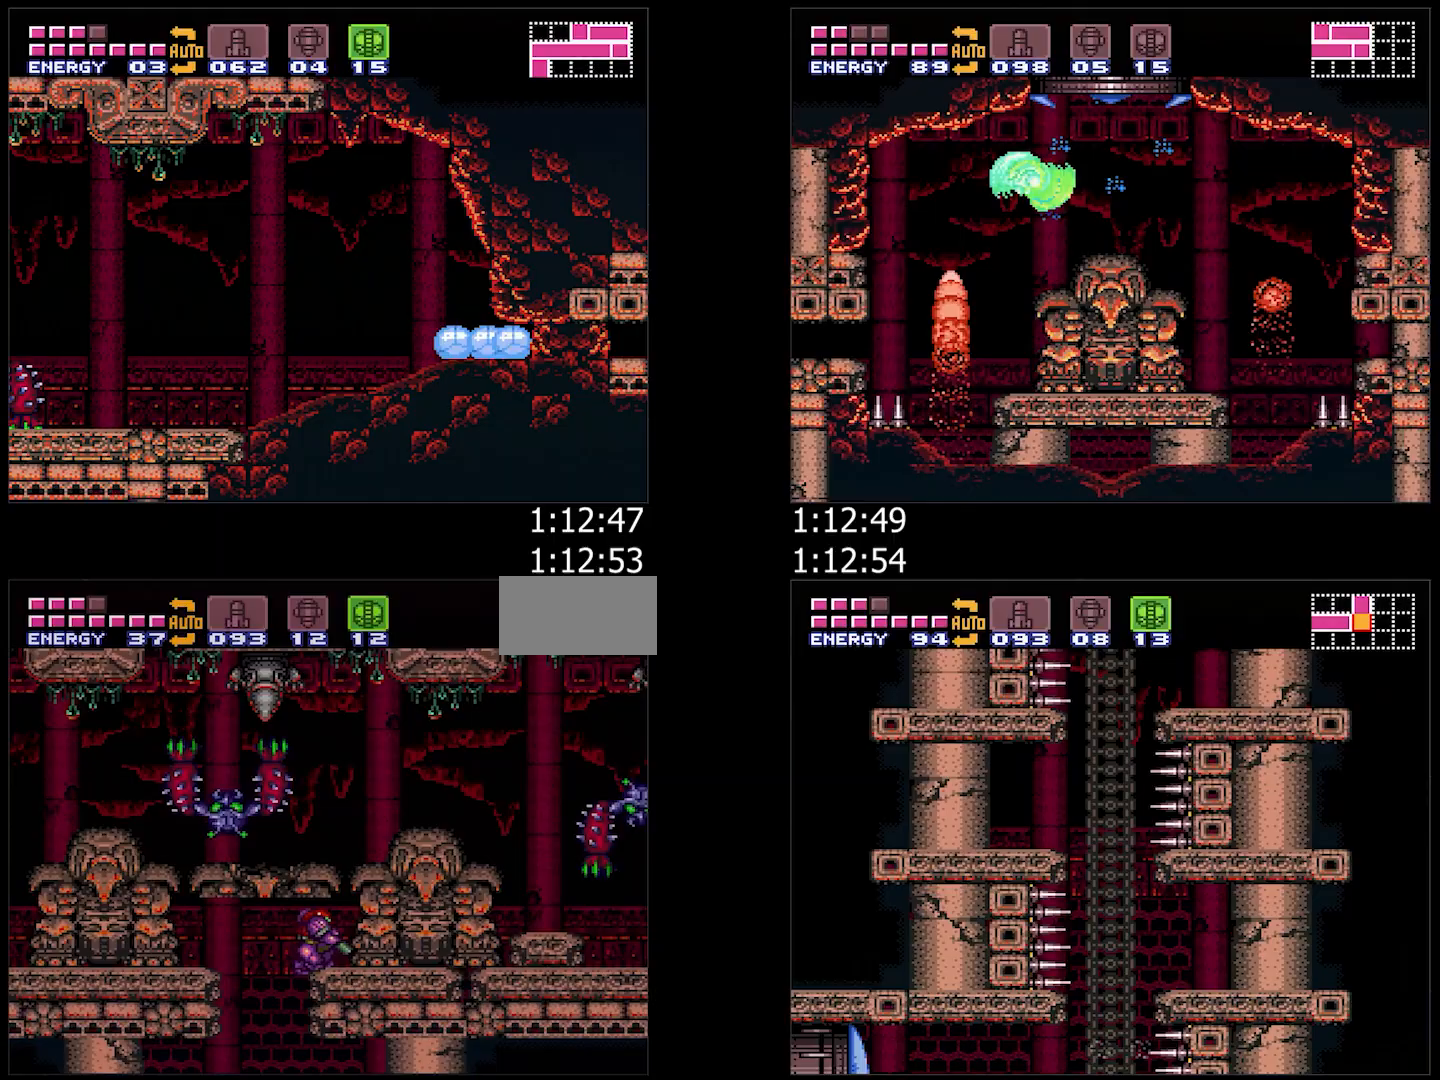
{"buttons": ["B", "DPAD_RIGHT"], "events": [[100, "DPAD_LEFT", "up"], [267, "B", "down"], [450, "DPAD_RIGHT", "down"]]}
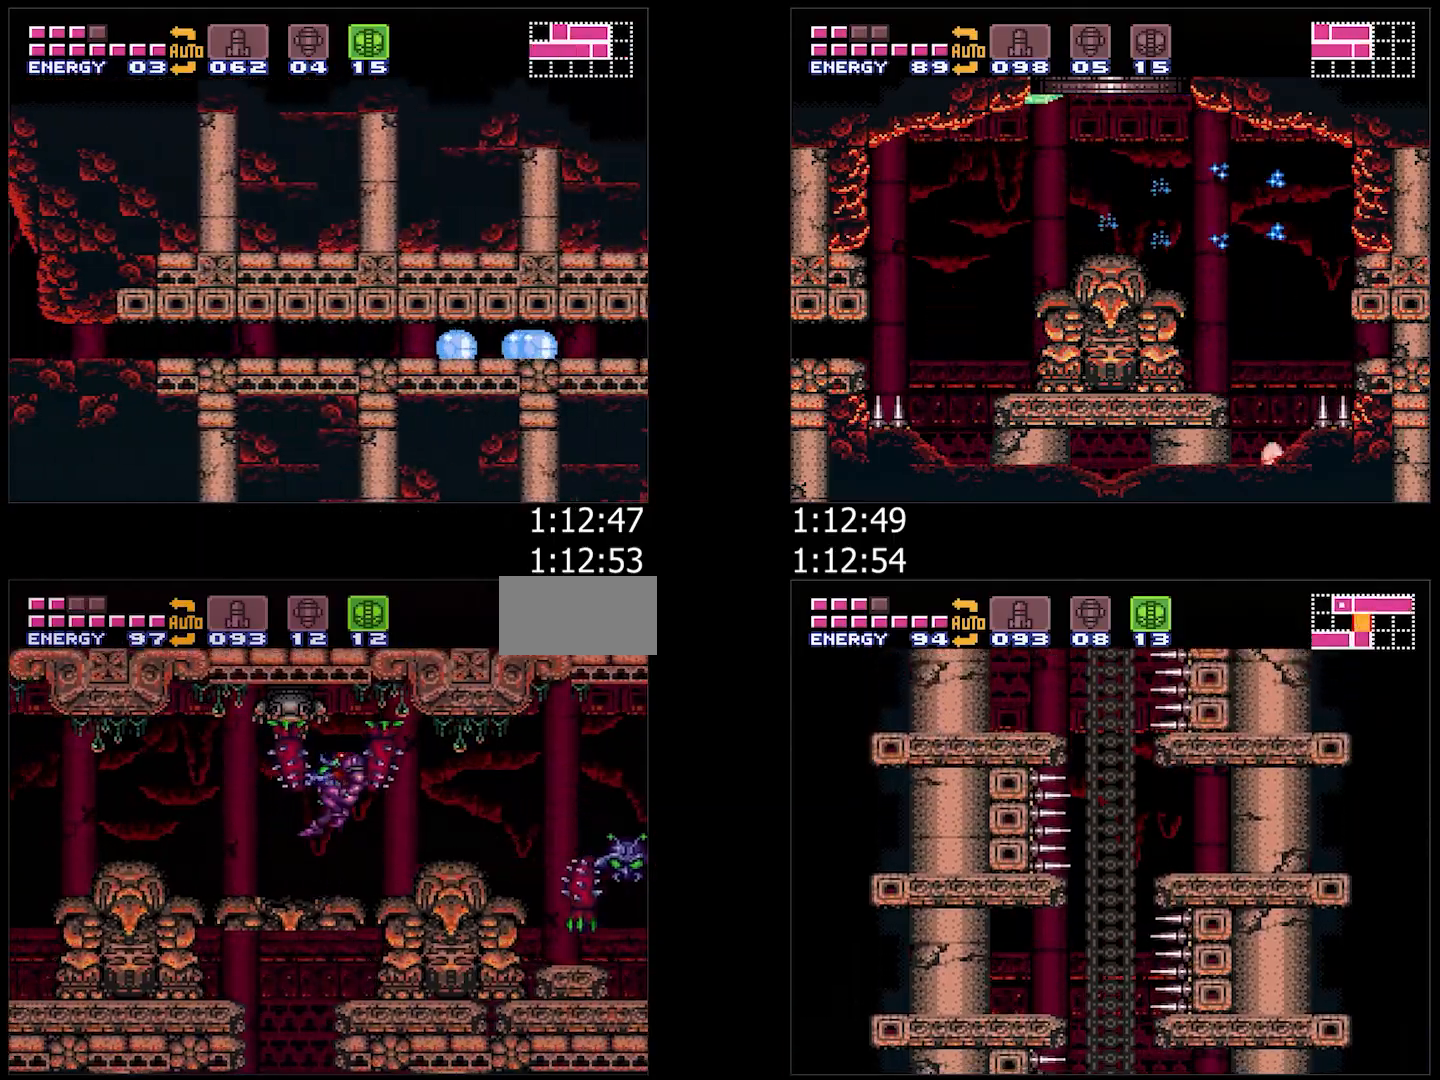
{"buttons": ["DPAD_RIGHT"], "events": [[483, "B", "up"]]}
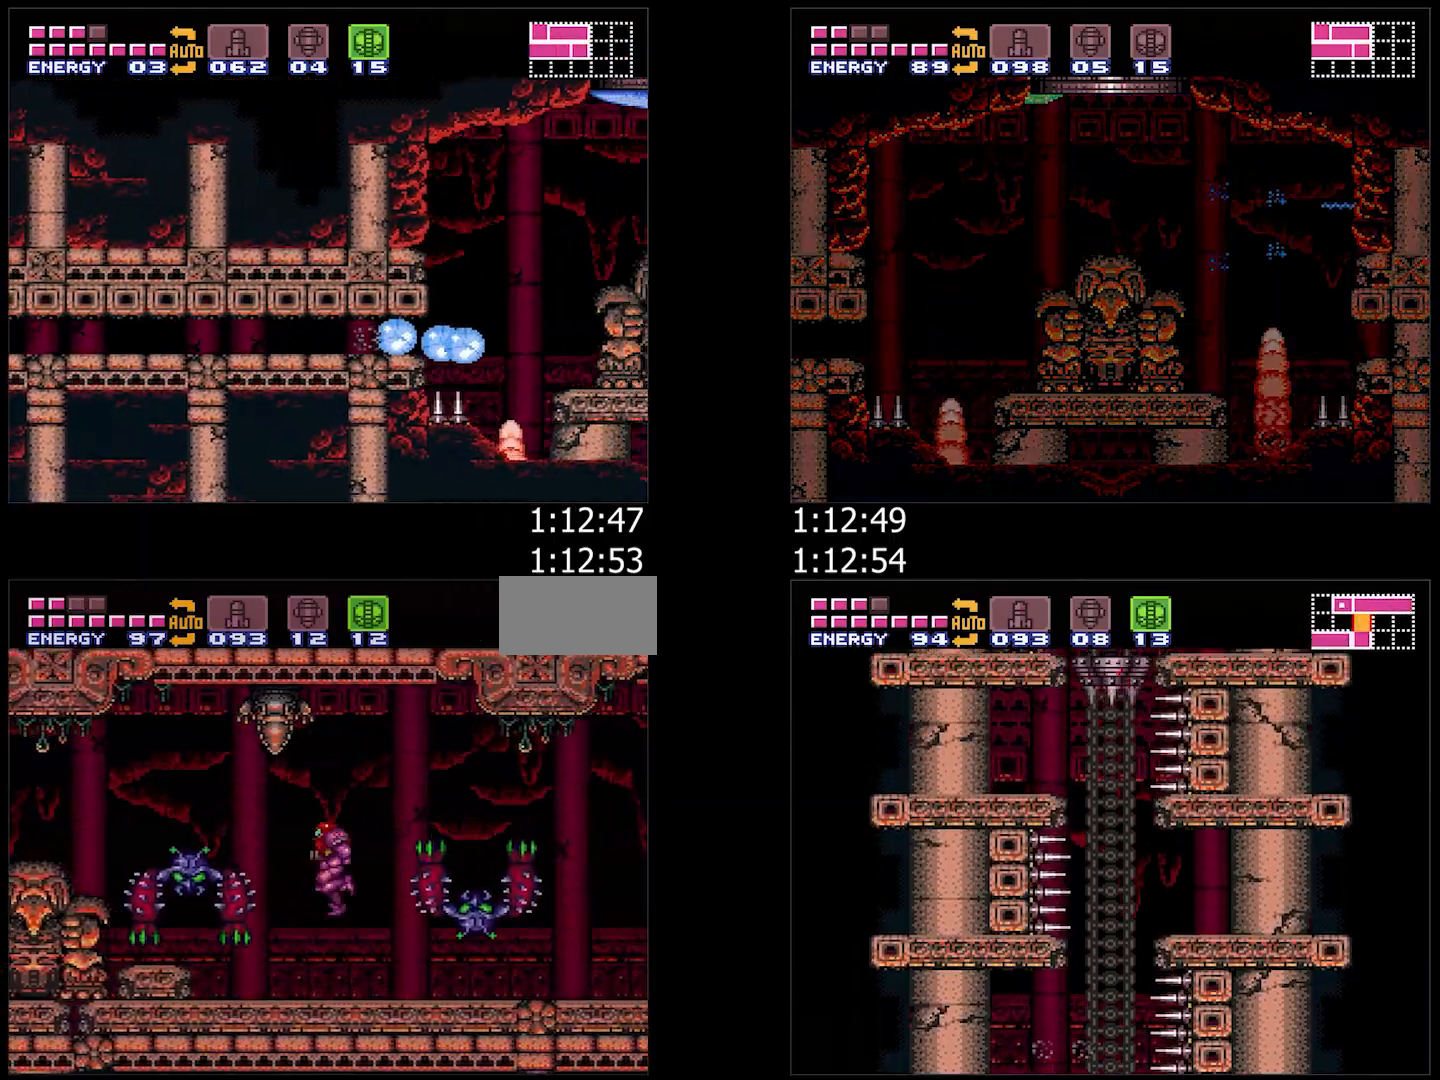
{"buttons": ["DPAD_RIGHT"], "events": []}
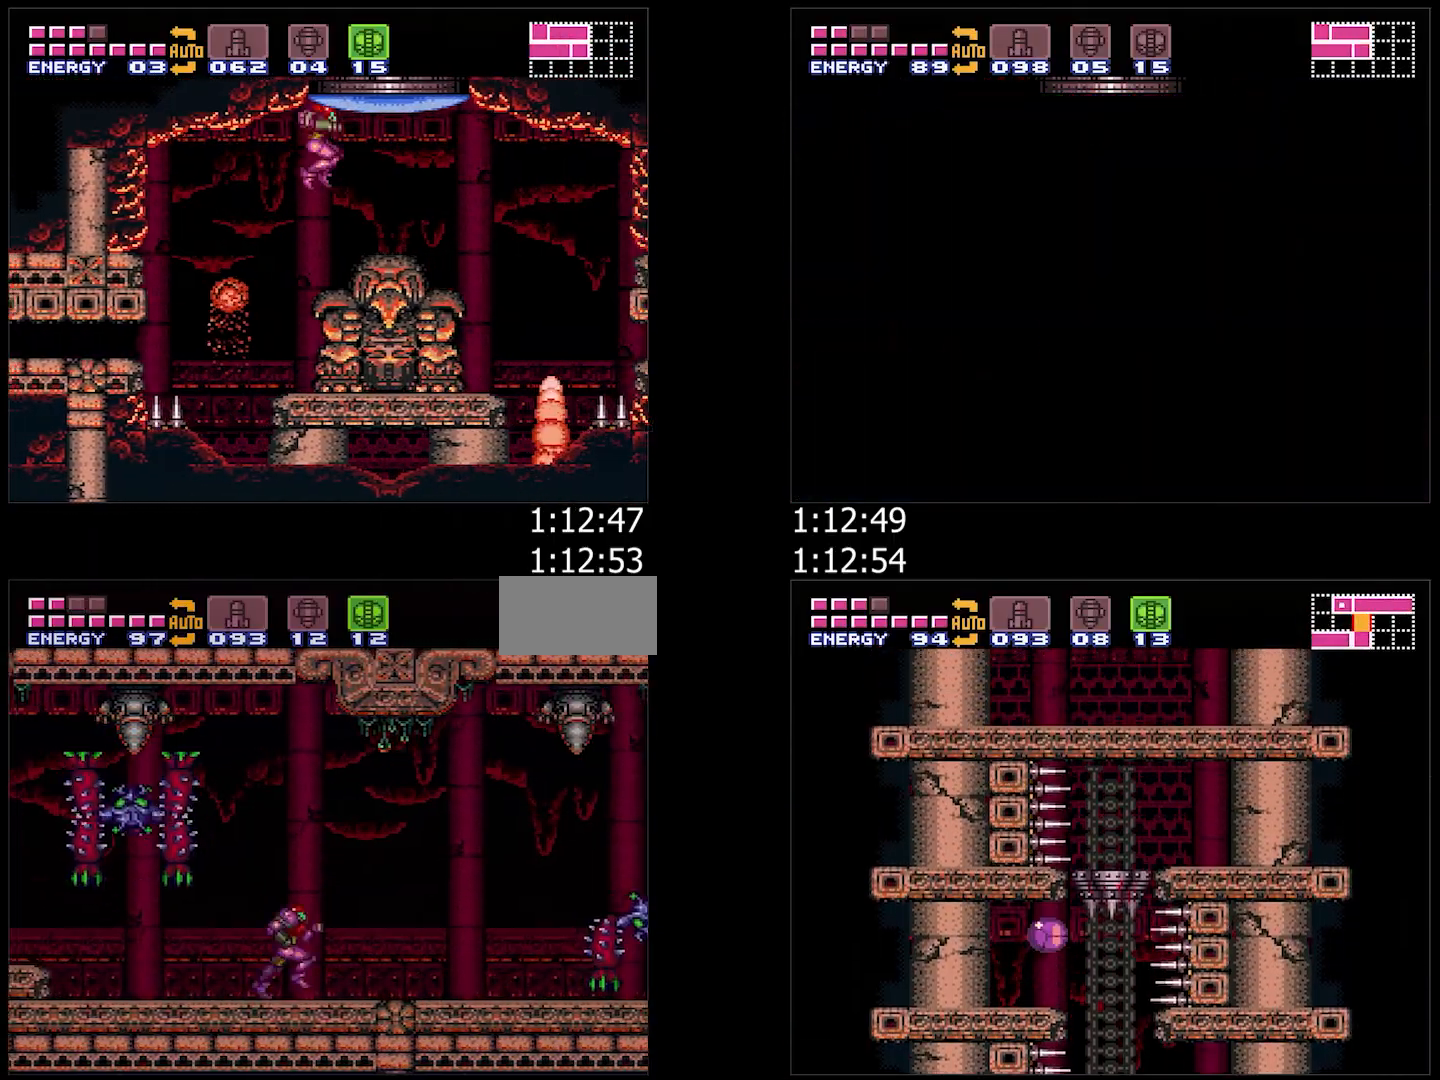
{"buttons": ["A", "DPAD_RIGHT"], "events": [[50, "A", "down"], [183, "A", "up"], [417, "A", "down"]]}
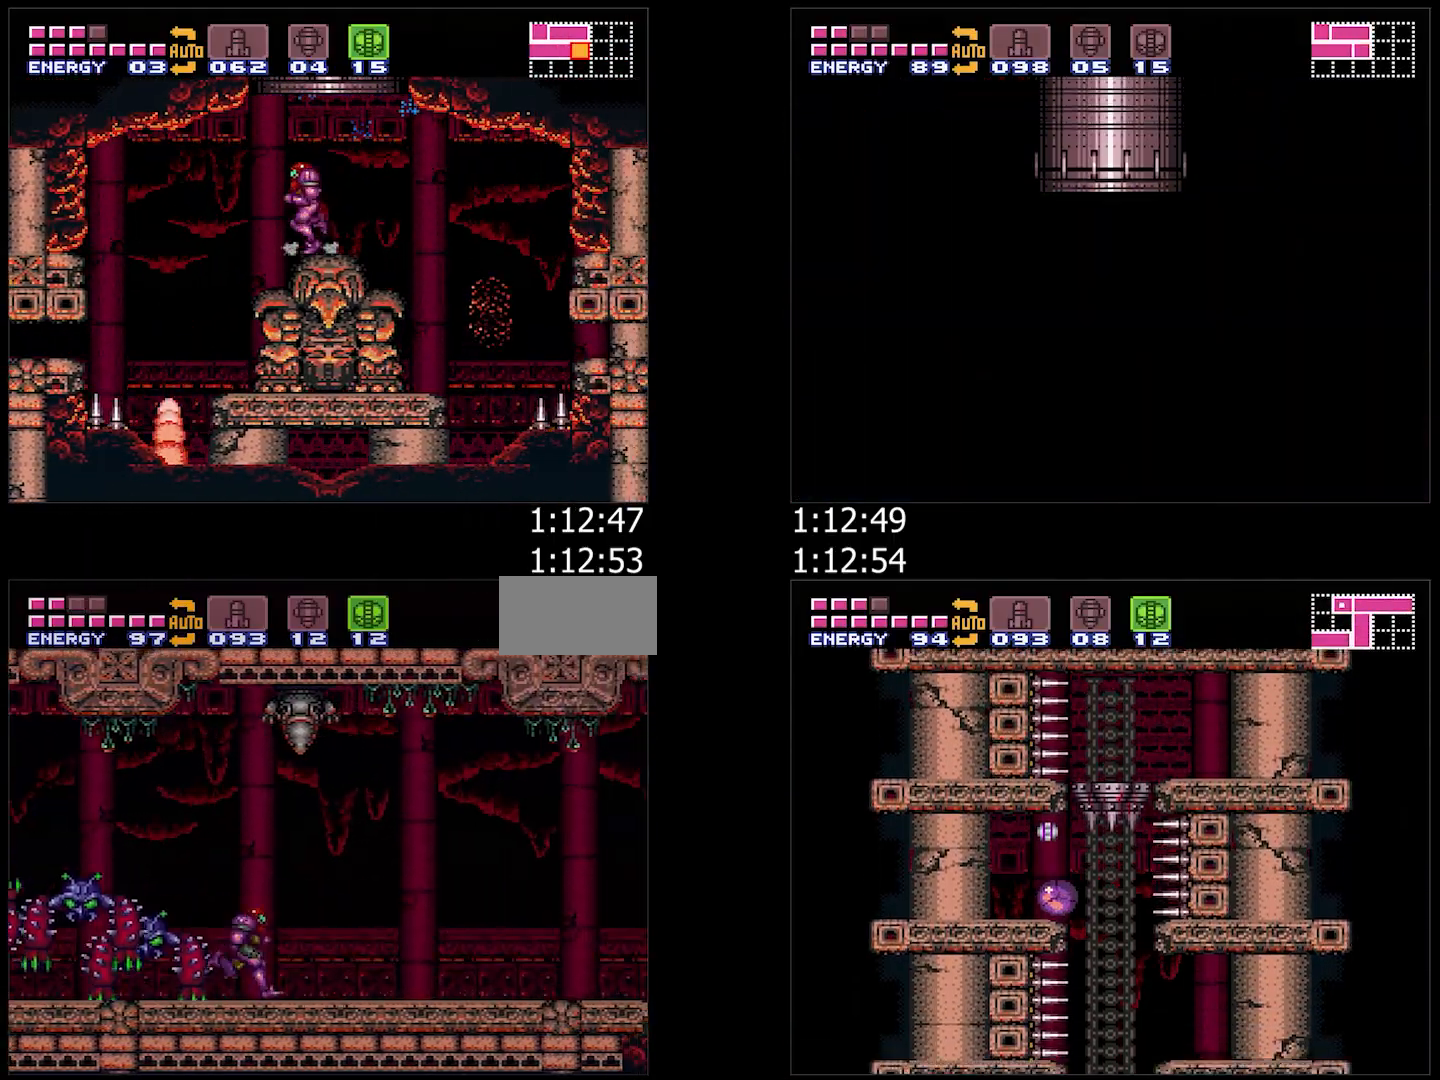
{"buttons": ["A", "DPAD_RIGHT"], "events": []}
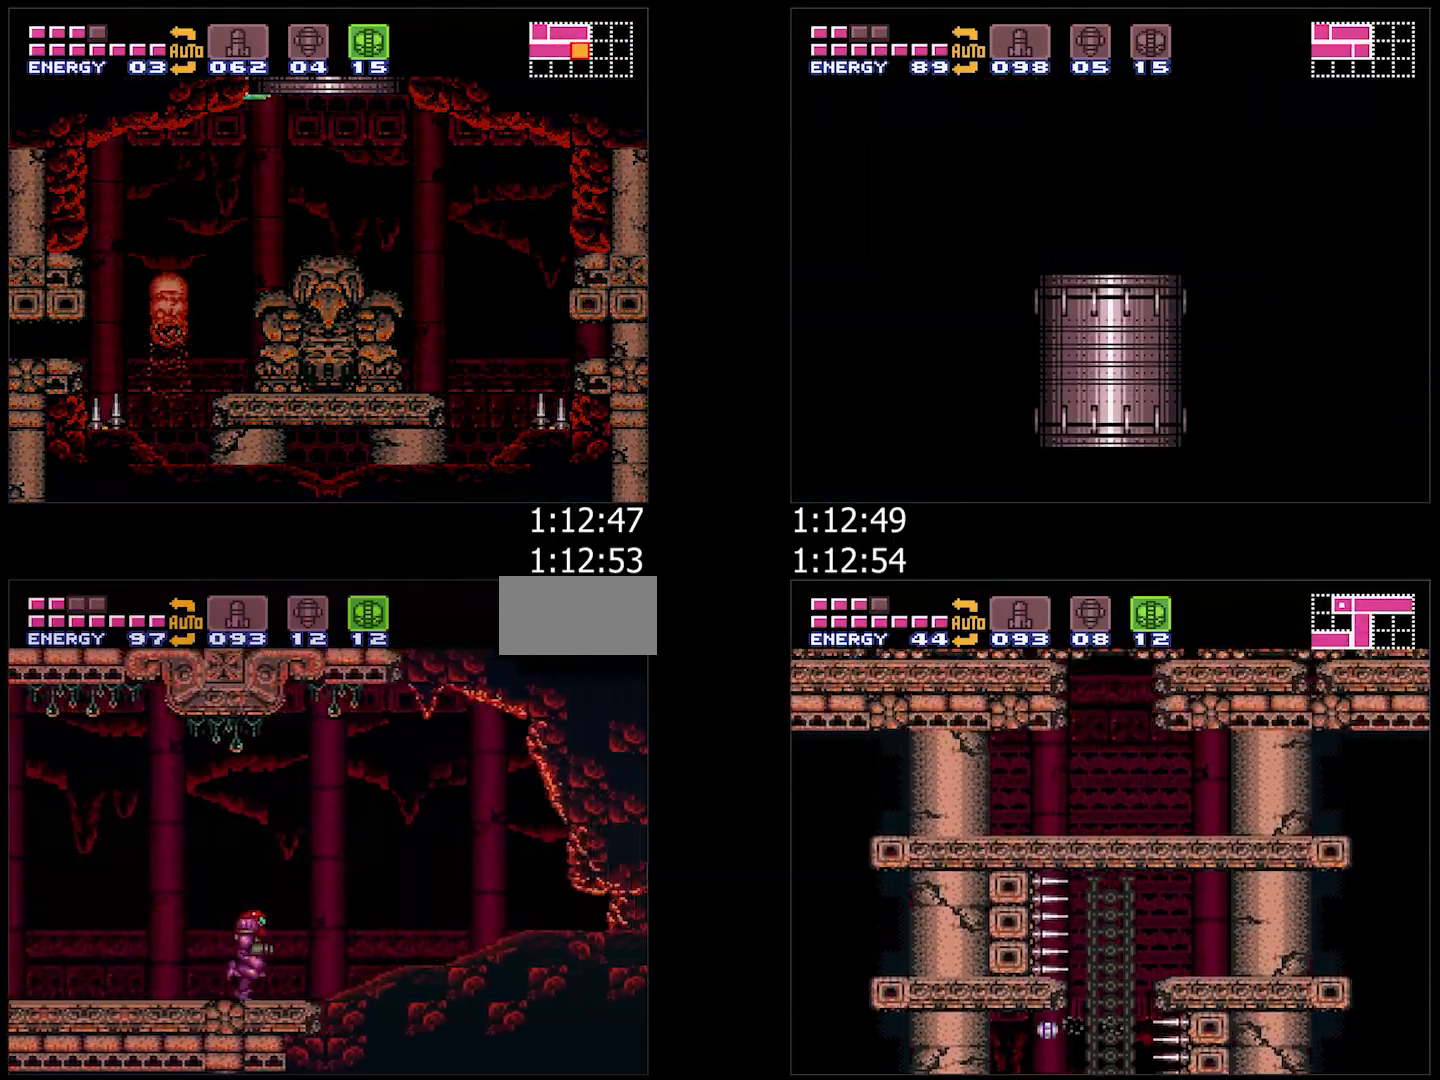
{"buttons": ["B", "DPAD_DOWN", "DPAD_RIGHT"], "events": [[133, "B", "down"], [167, "A", "up"], [167, "DPAD_DOWN", "down"], [200, "B", "up"], [200, "DPAD_RIGHT", "up"], [250, "B", "down"], [300, "DPAD_DOWN", "up"], [367, "DPAD_DOWN", "down"], [383, "DPAD_RIGHT", "down"]]}
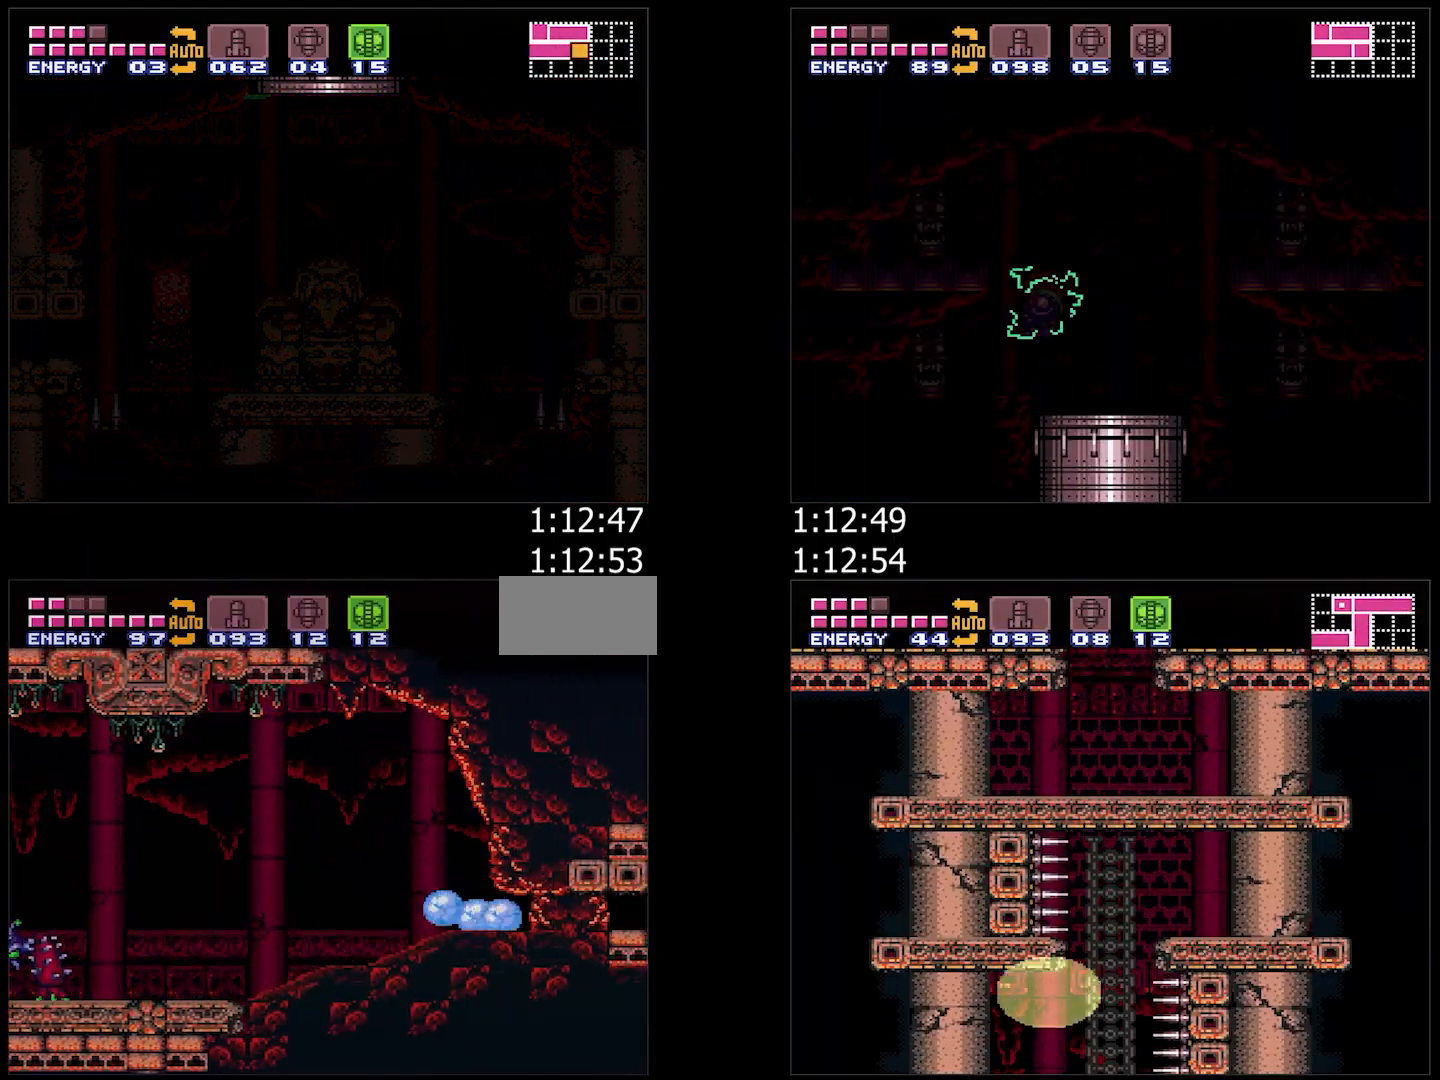
{"buttons": ["DPAD_RIGHT"], "events": [[17, "DPAD_DOWN", "up"], [317, "B", "up"]]}
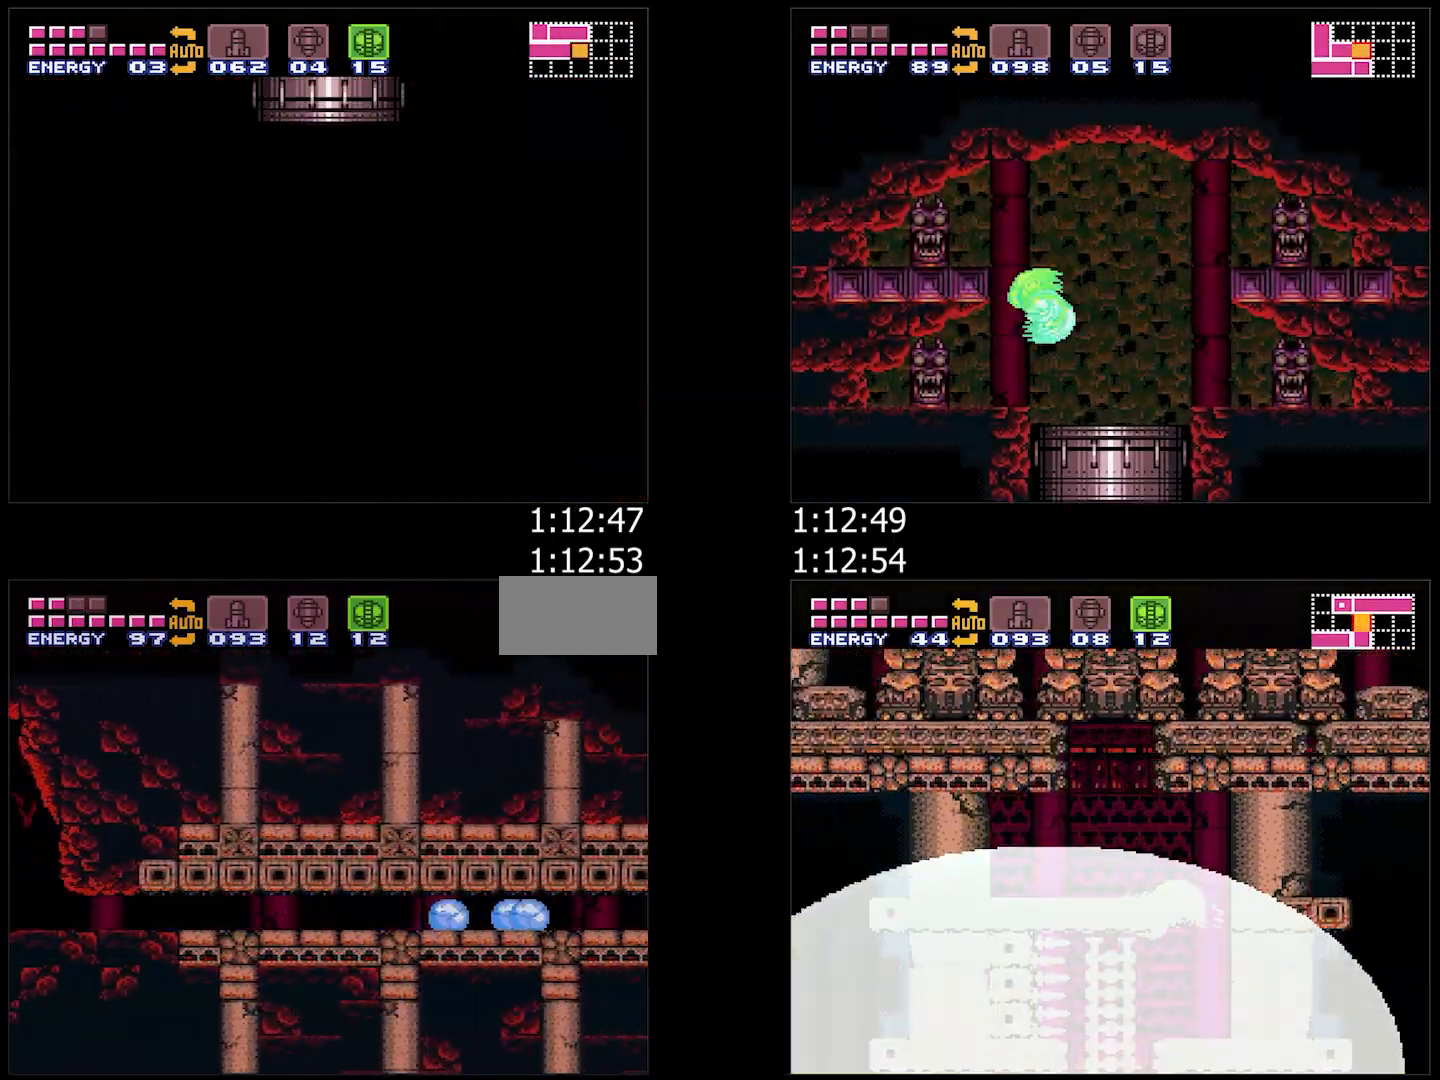
{"buttons": ["B", "DPAD_RIGHT"], "events": [[317, "B", "down"]]}
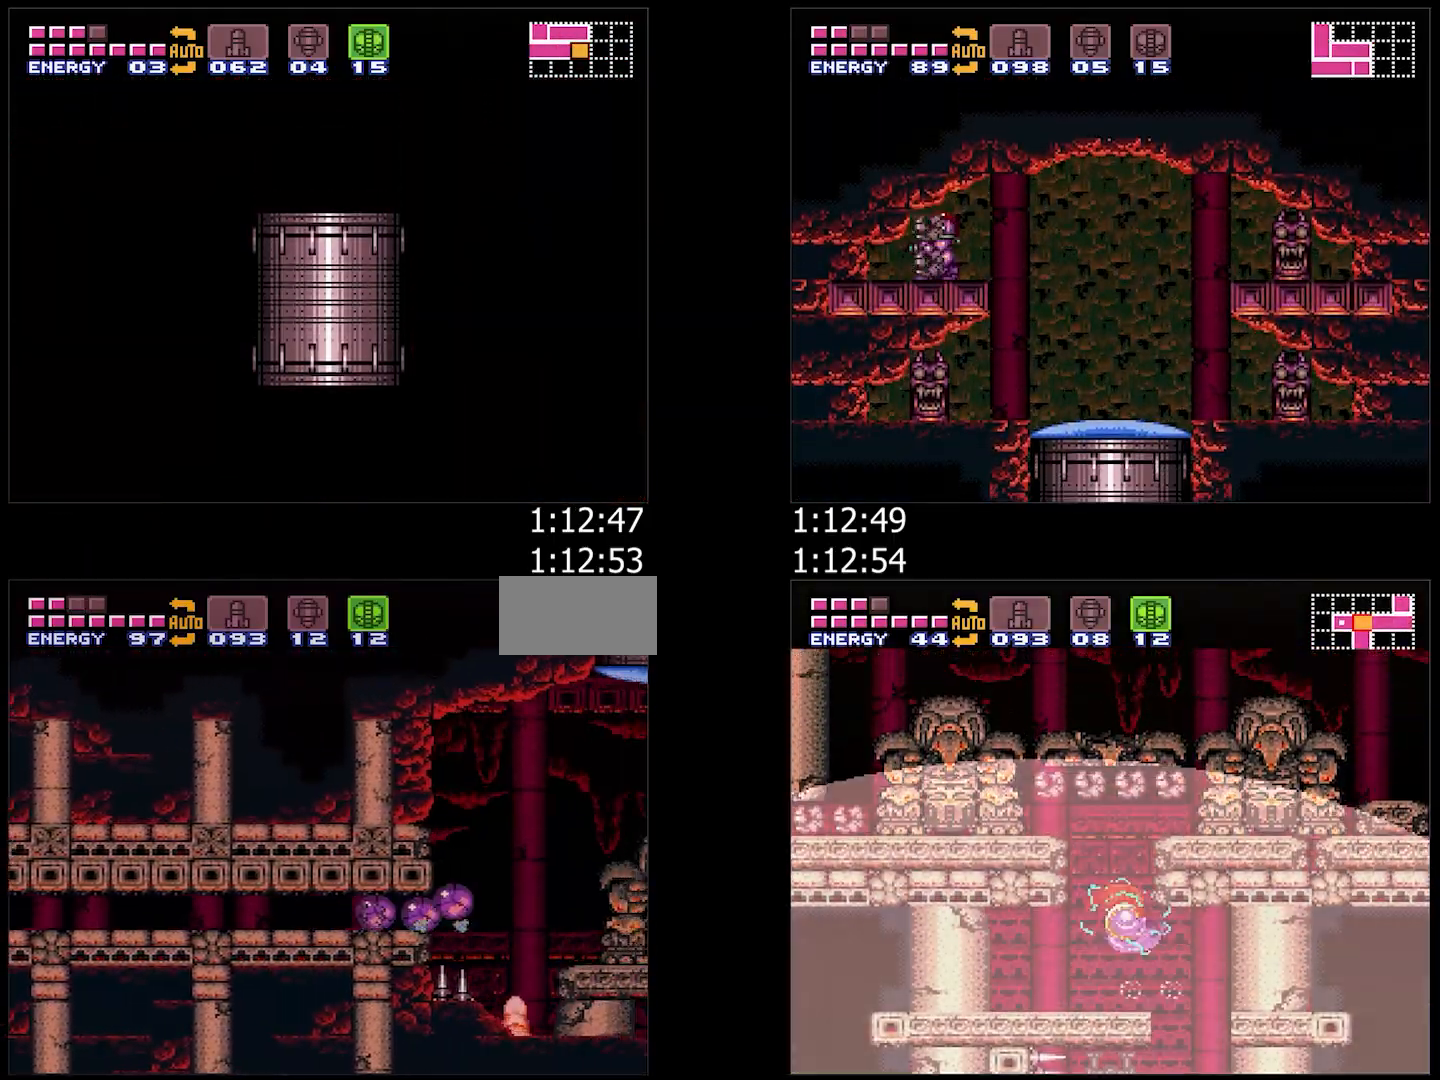
{"buttons": ["DPAD_UP"], "events": [[267, "DPAD_RIGHT", "up"], [267, "DPAD_UP", "down"], [333, "B", "up"], [450, "Y", "down"], [500, "Y", "up"]]}
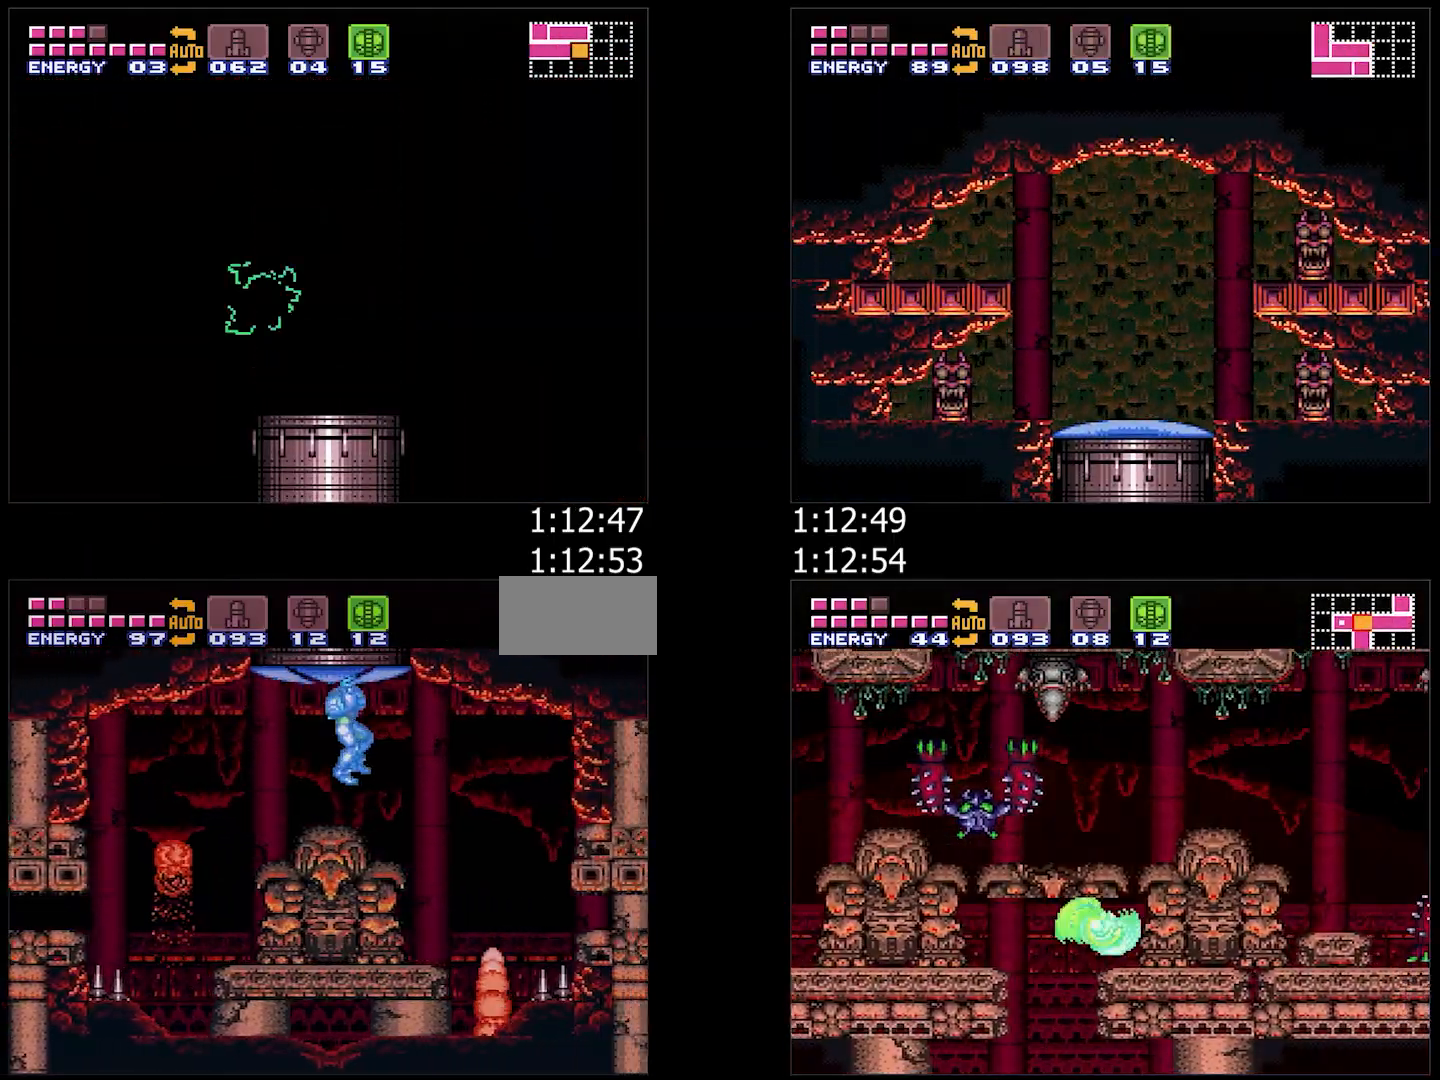
{"buttons": ["A", "B", "DPAD_LEFT"], "events": [[33, "DPAD_LEFT", "down"], [33, "DPAD_UP", "up"], [50, "A", "down"], [167, "DPAD_LEFT", "up"], [267, "DPAD_LEFT", "down"], [367, "B", "down"]]}
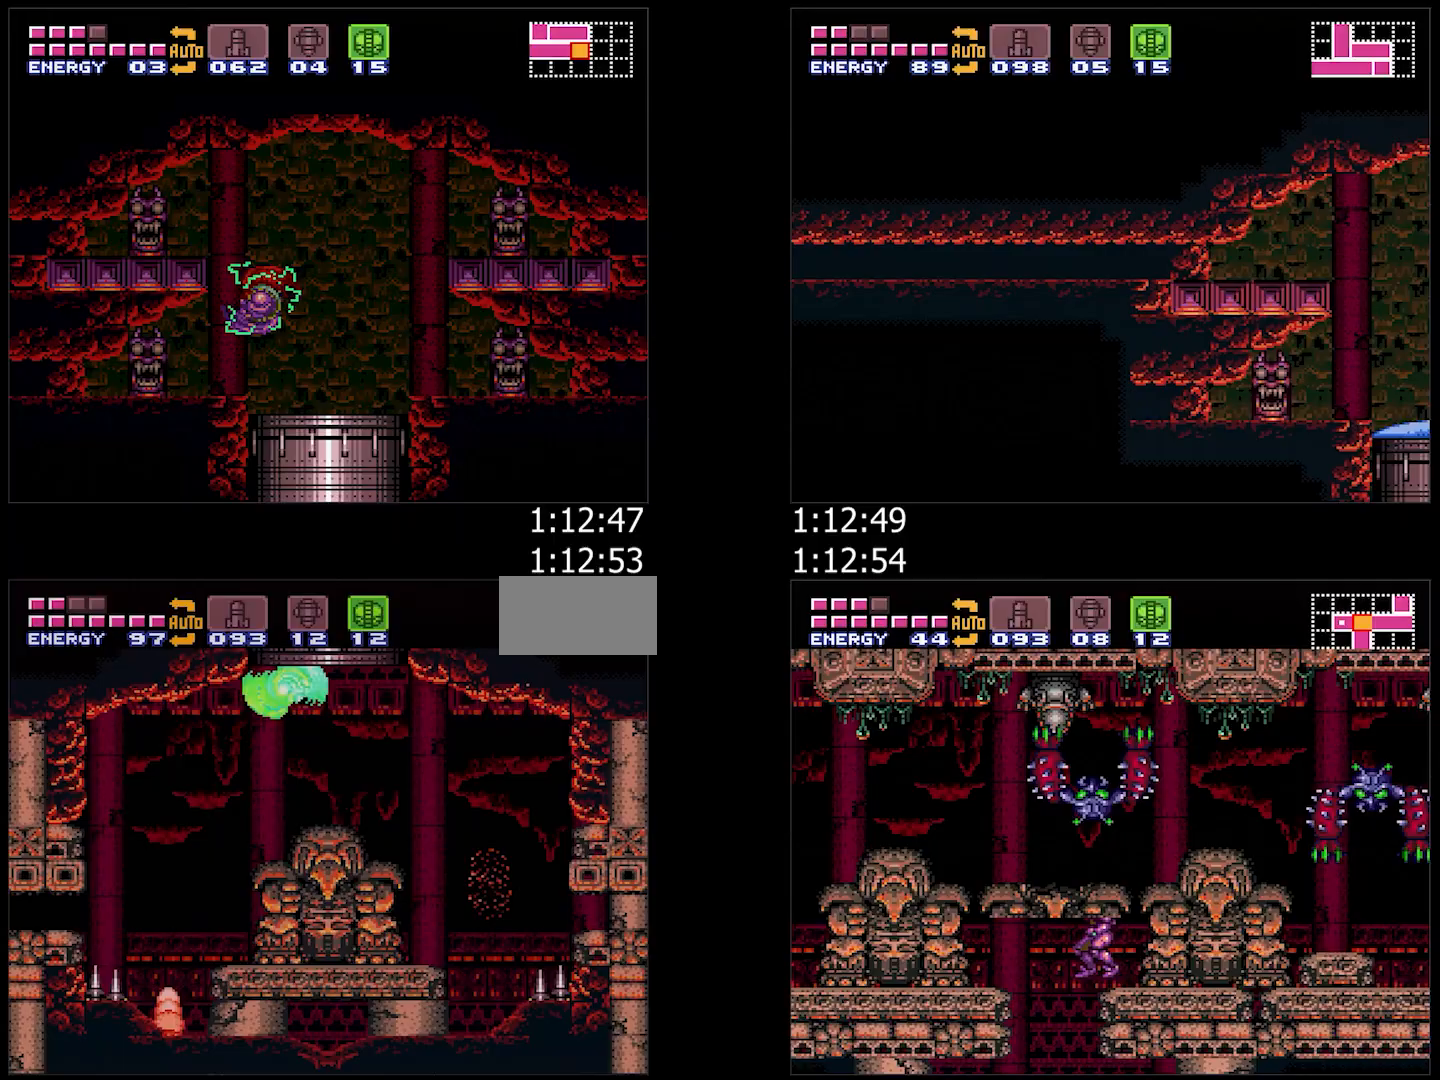
{"buttons": ["A", "B", "DPAD_LEFT"], "events": [[267, "DPAD_LEFT", "up"], [333, "DPAD_LEFT", "down"]]}
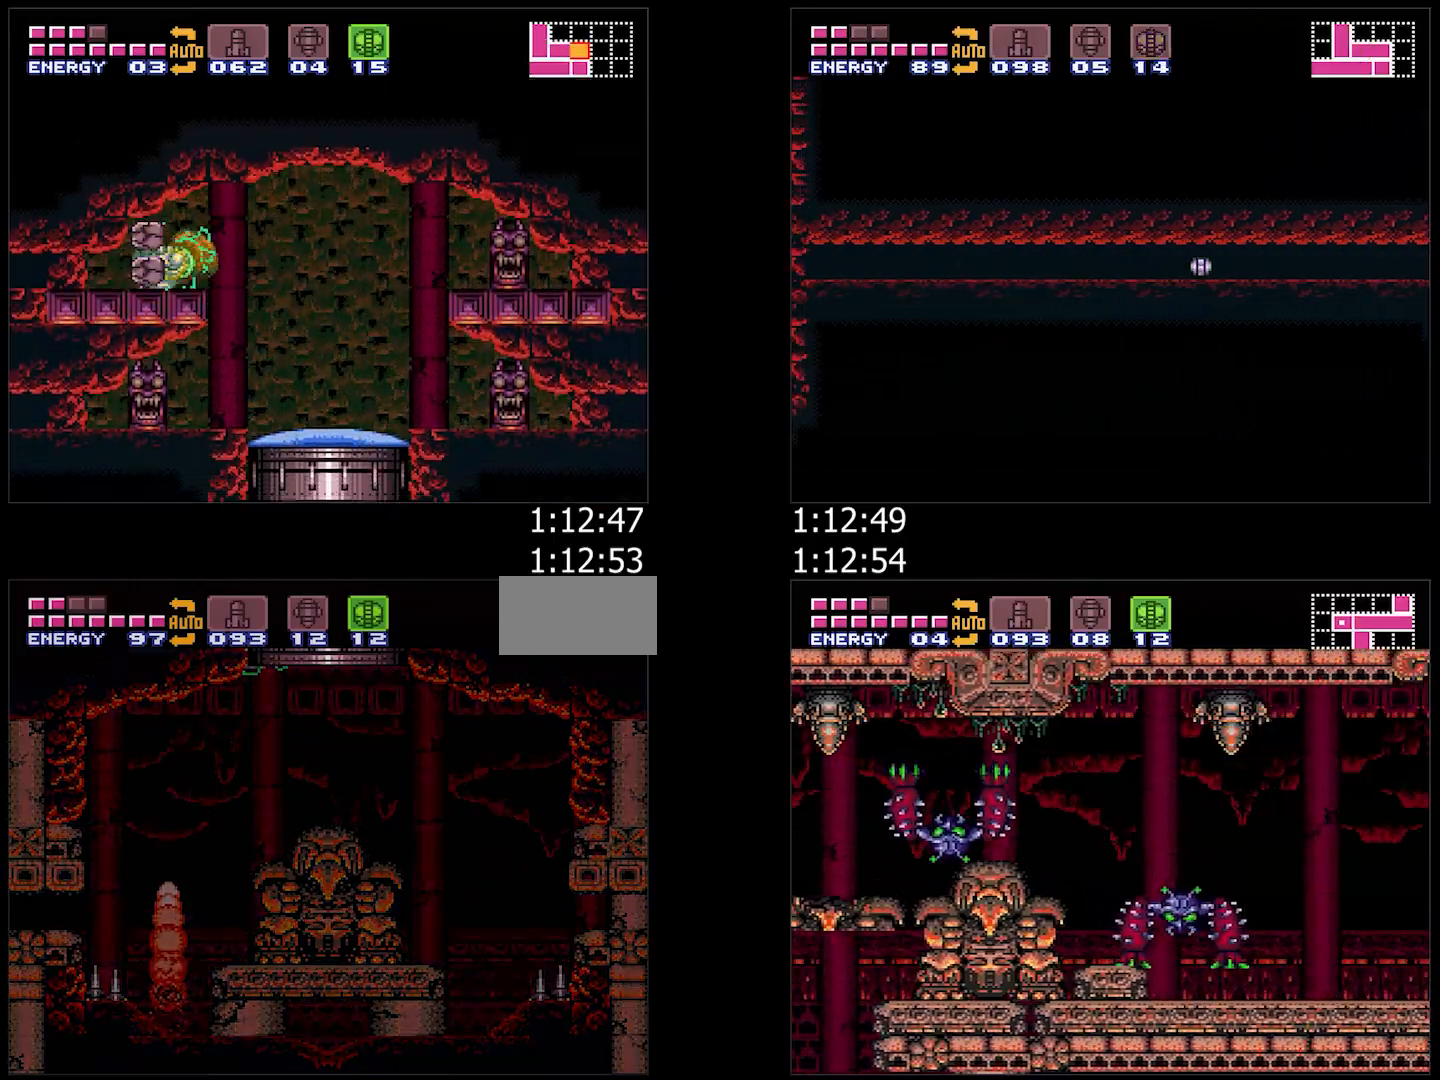
{"buttons": ["A", "B", "DPAD_LEFT"], "events": [[167, "DPAD_LEFT", "up"], [217, "DPAD_LEFT", "down"]]}
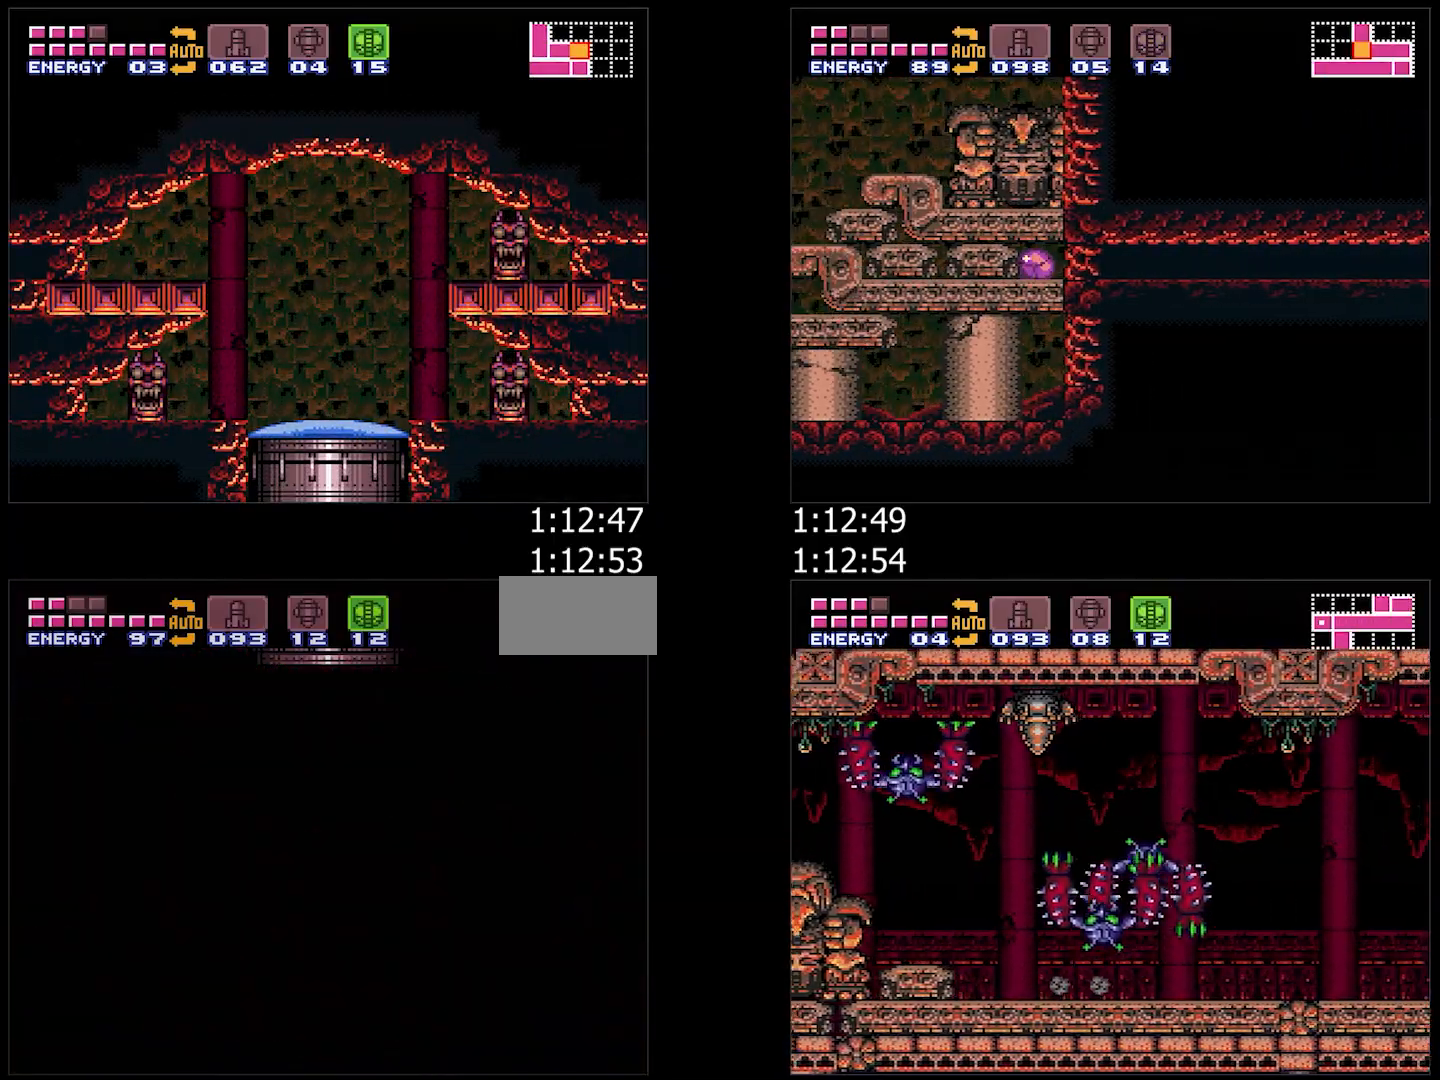
{"buttons": ["A", "B"], "events": [[150, "A", "up"], [150, "B", "up"], [150, "DPAD_LEFT", "up"], [267, "A", "down"], [267, "B", "down"], [267, "DPAD_LEFT", "down"], [417, "DPAD_LEFT", "up"]]}
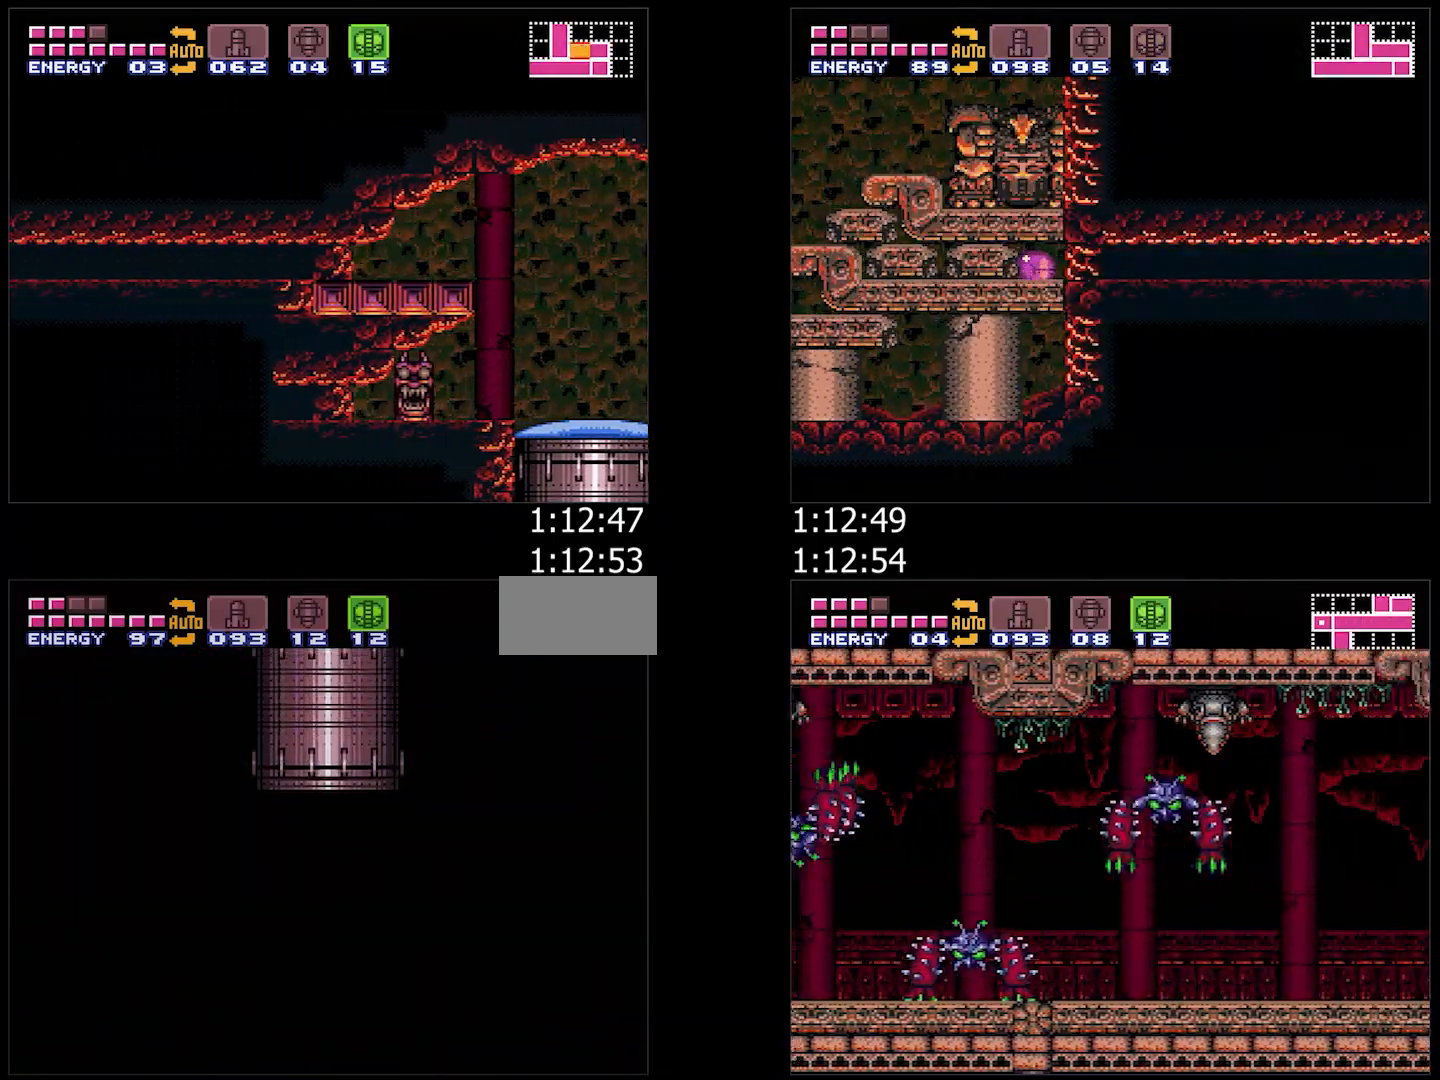
{"buttons": ["A", "B", "DPAD_LEFT"], "events": [[17, "DPAD_LEFT", "down"]]}
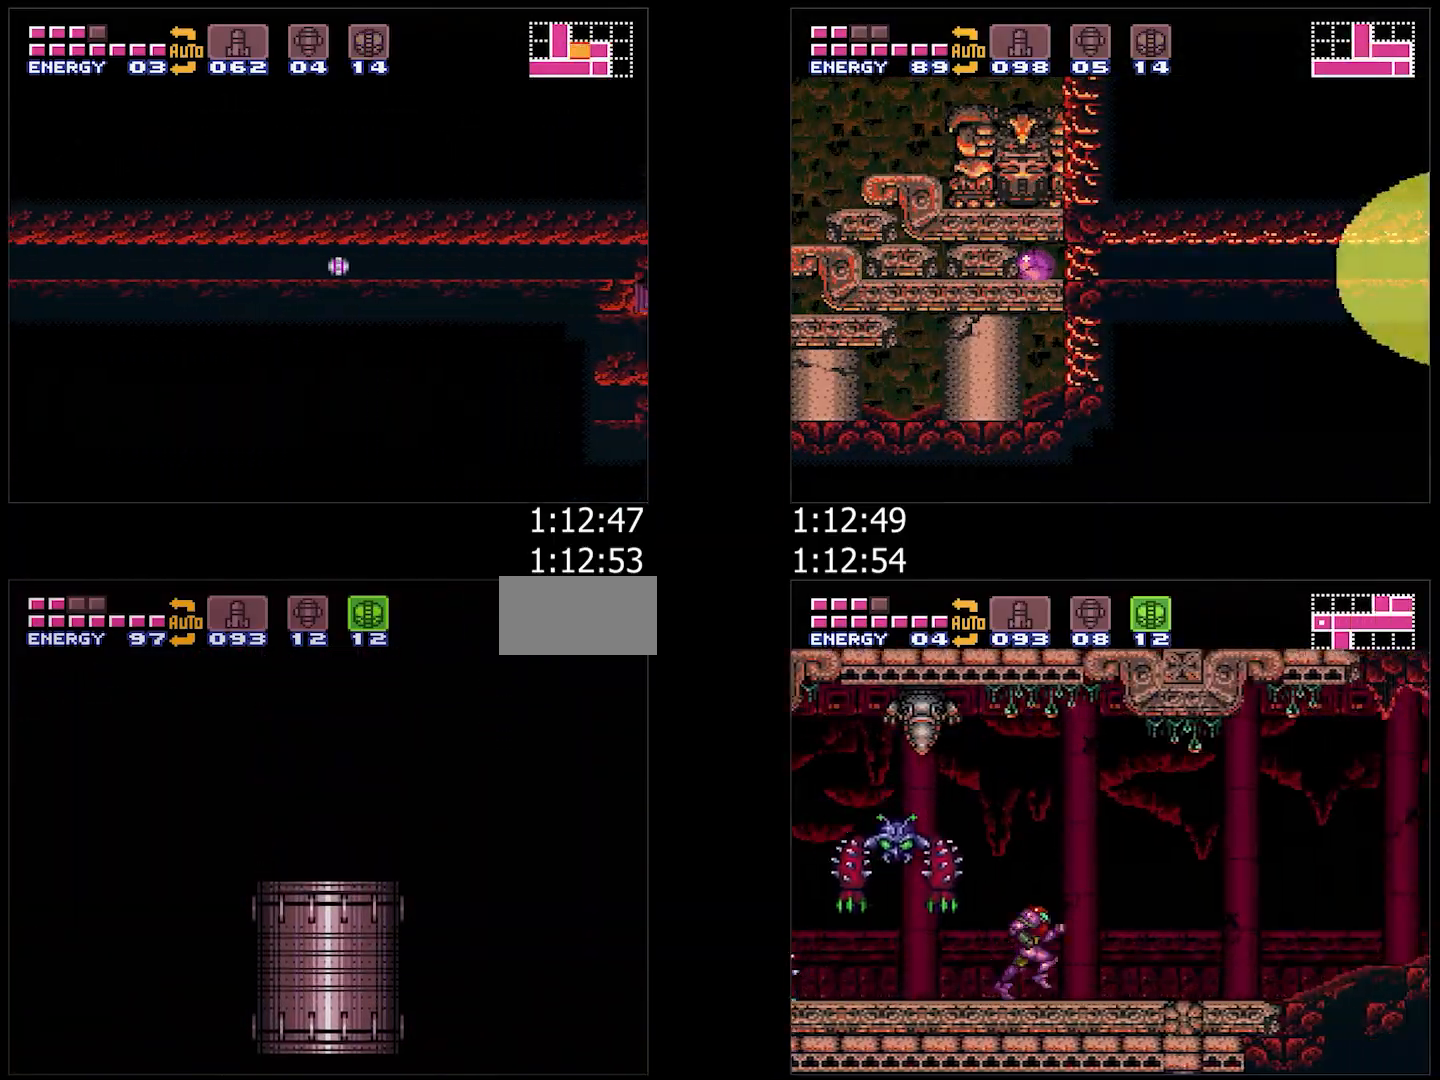
{"buttons": ["A", "B", "L1", "DPAD_LEFT"], "events": [[217, "L1", "down"], [367, "L1", "up"], [417, "L1", "down"]]}
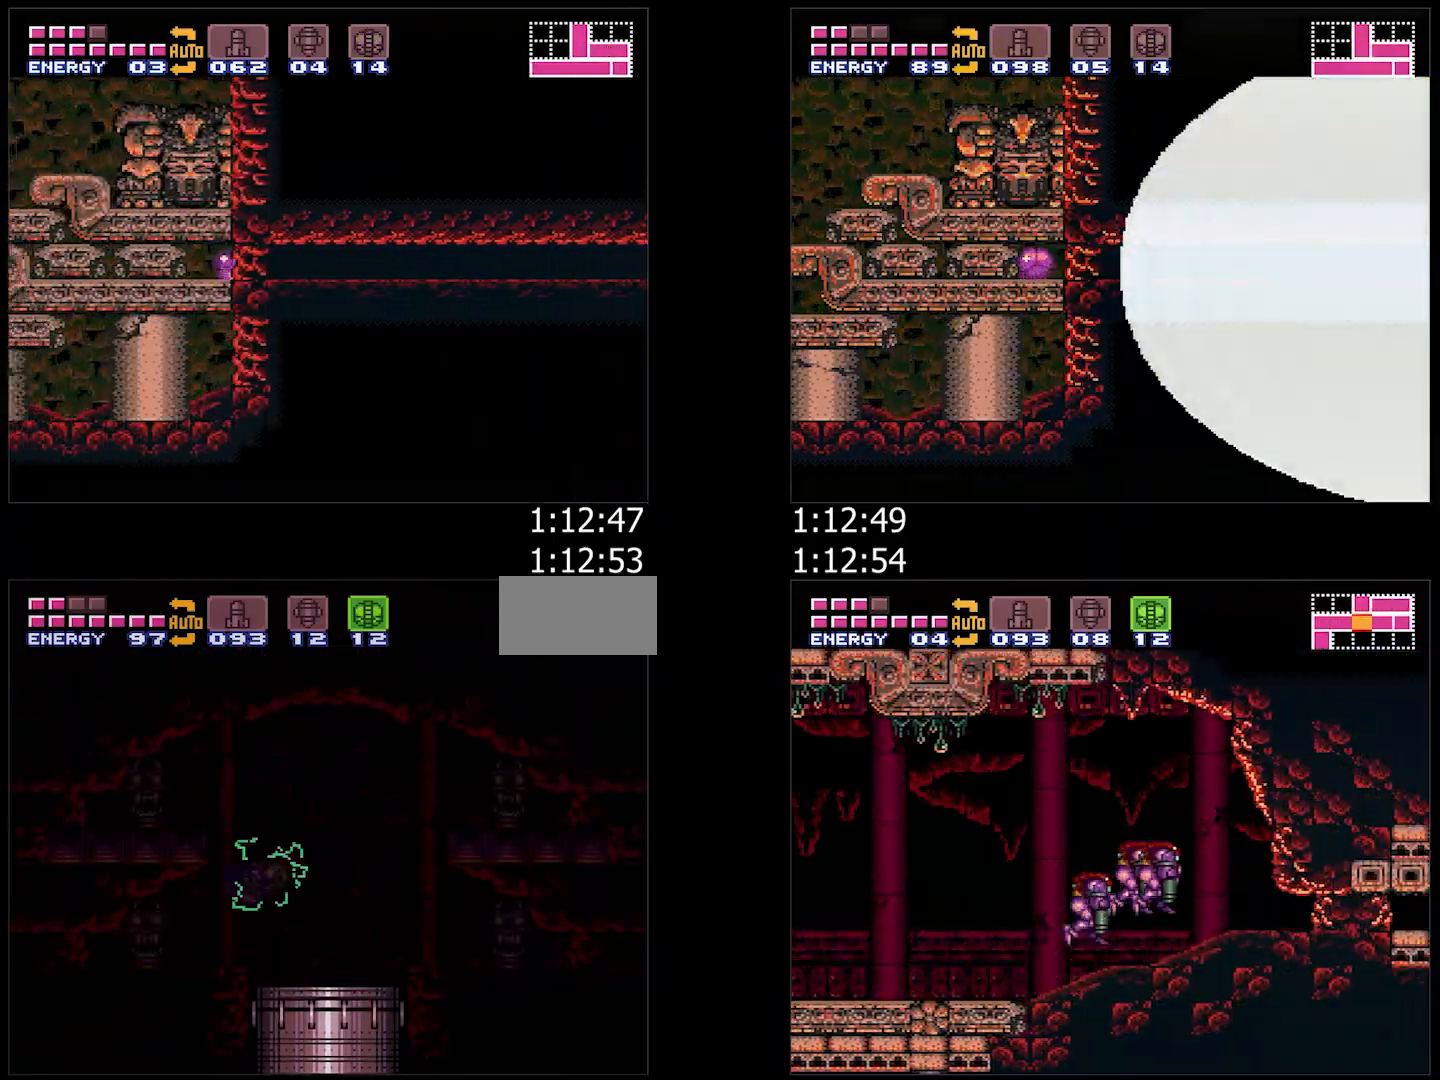
{"buttons": ["A", "B", "DPAD_LEFT"], "events": [[17, "L1", "up"]]}
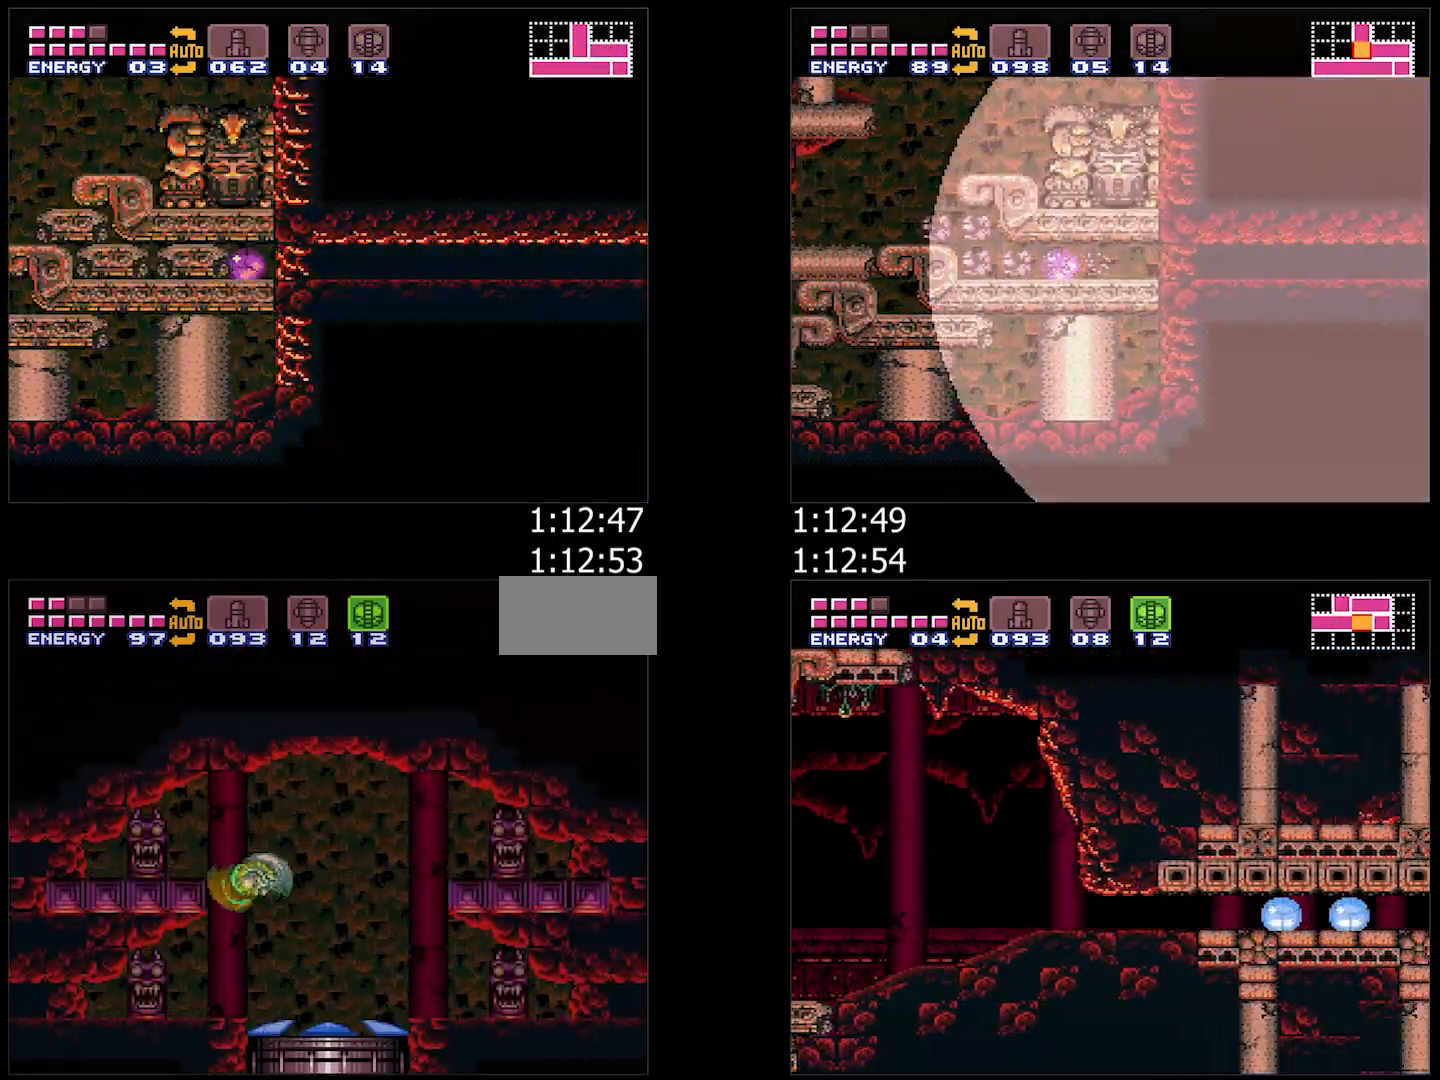
{"buttons": ["A", "DPAD_DOWN", "DPAD_LEFT"], "events": [[150, "B", "up"], [483, "DPAD_DOWN", "down"]]}
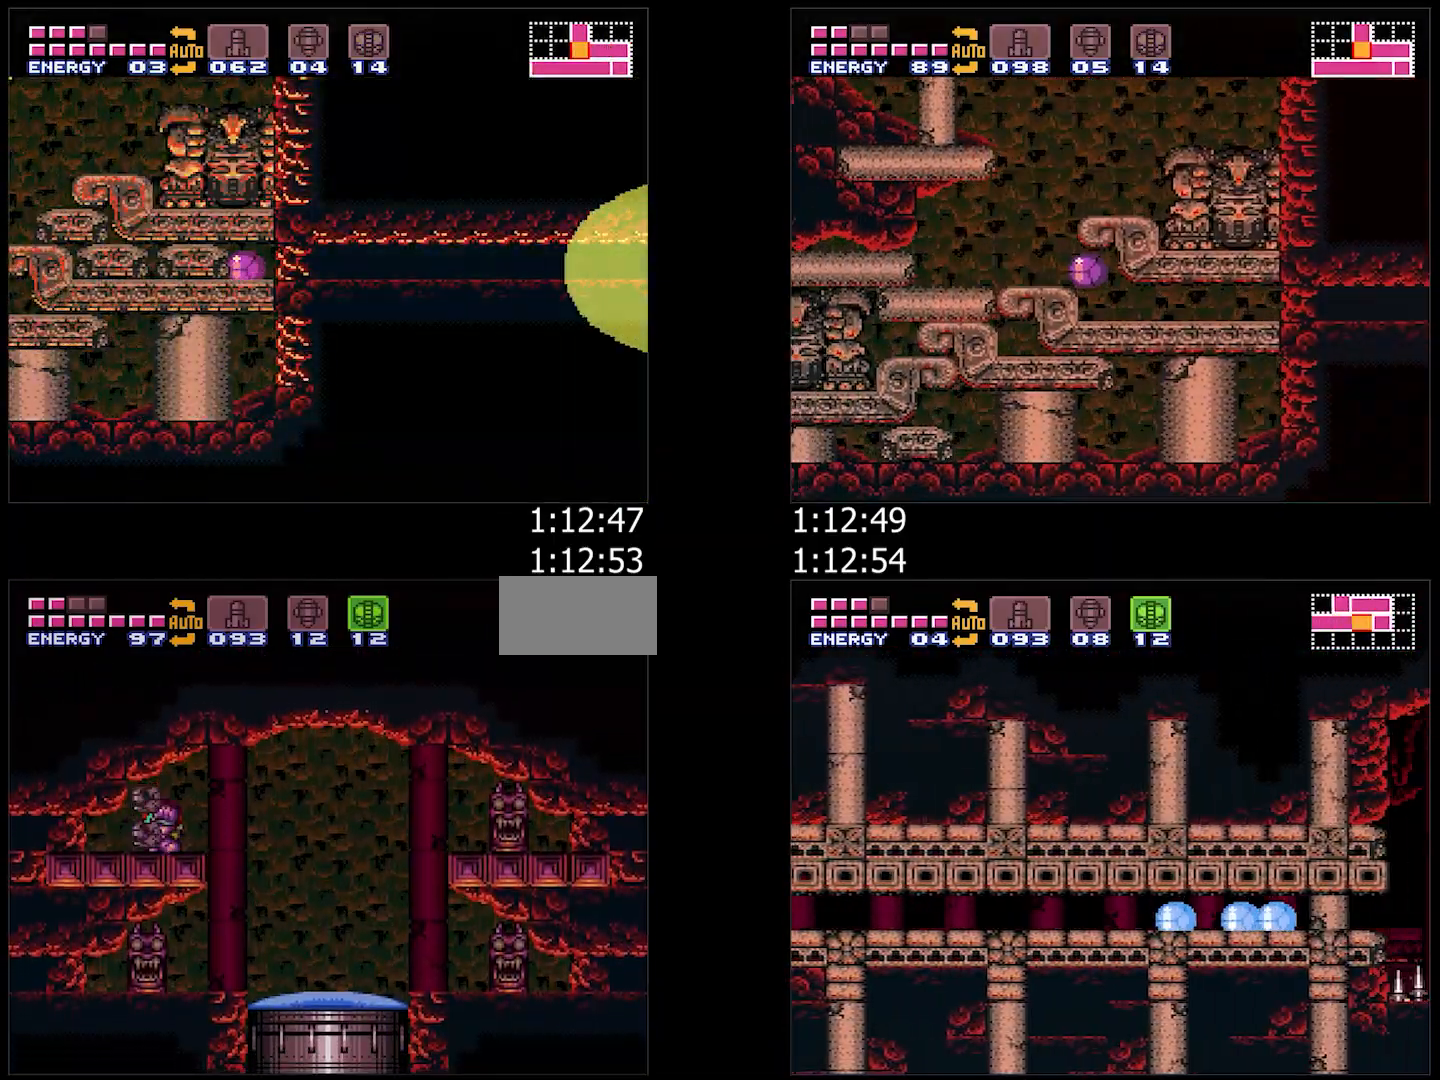
{"buttons": ["DPAD_LEFT"], "events": [[50, "DPAD_LEFT", "up"], [83, "DPAD_LEFT", "down"], [133, "DPAD_DOWN", "up"], [483, "A", "up"]]}
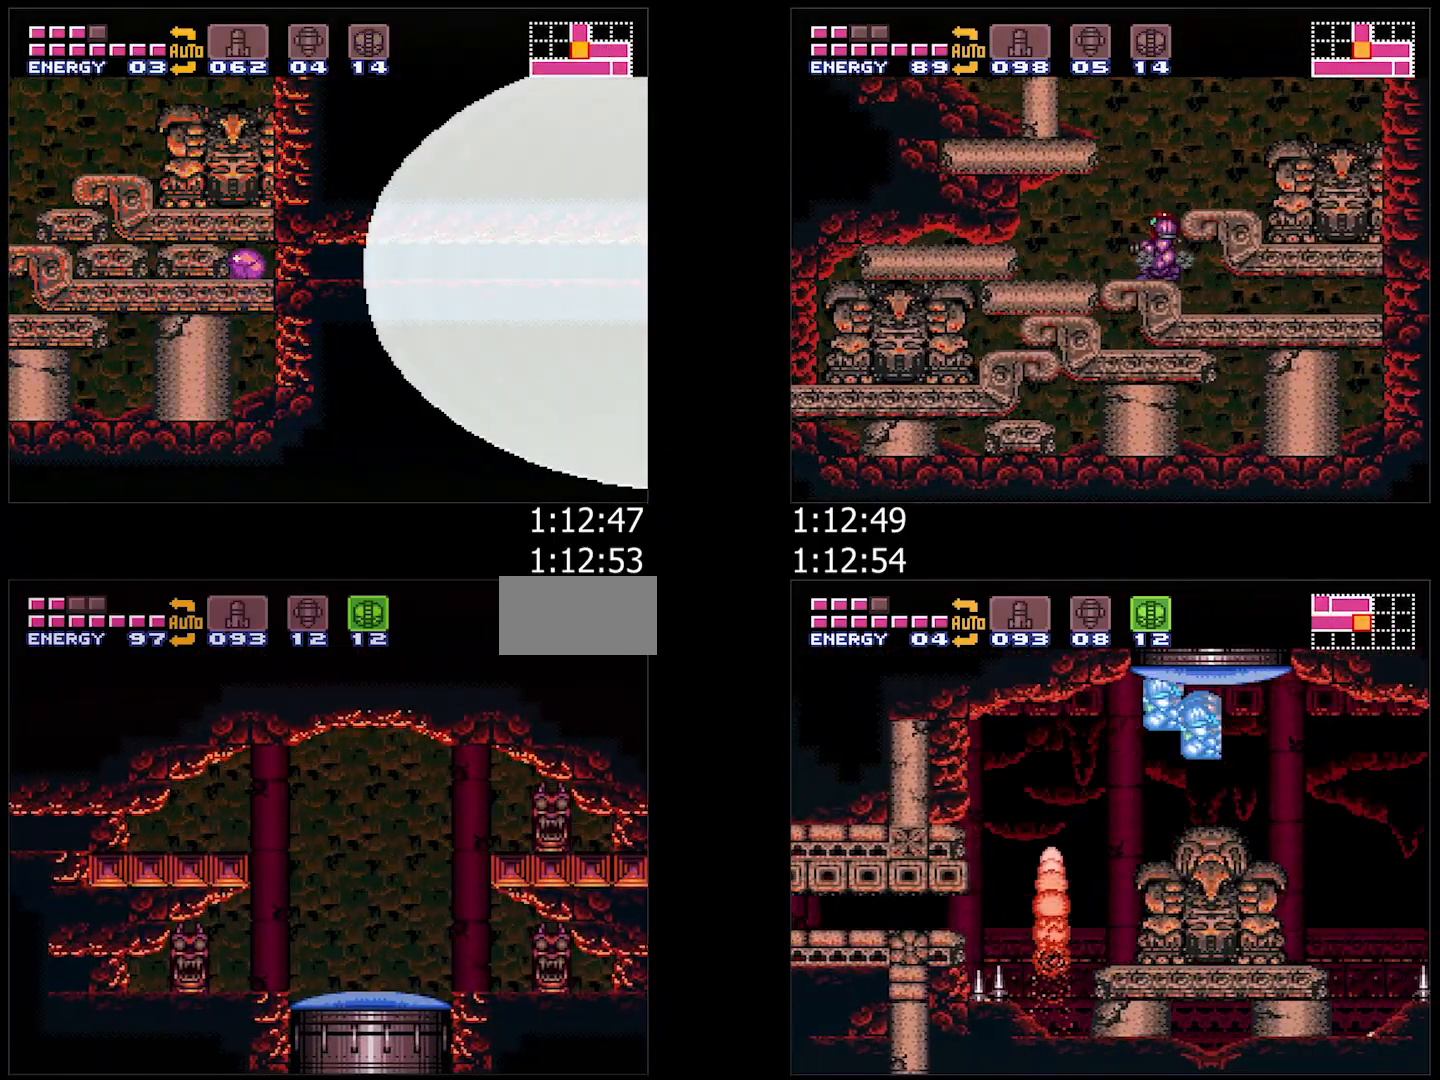
{"buttons": ["Y", "DPAD_LEFT"], "events": [[483, "Y", "down"]]}